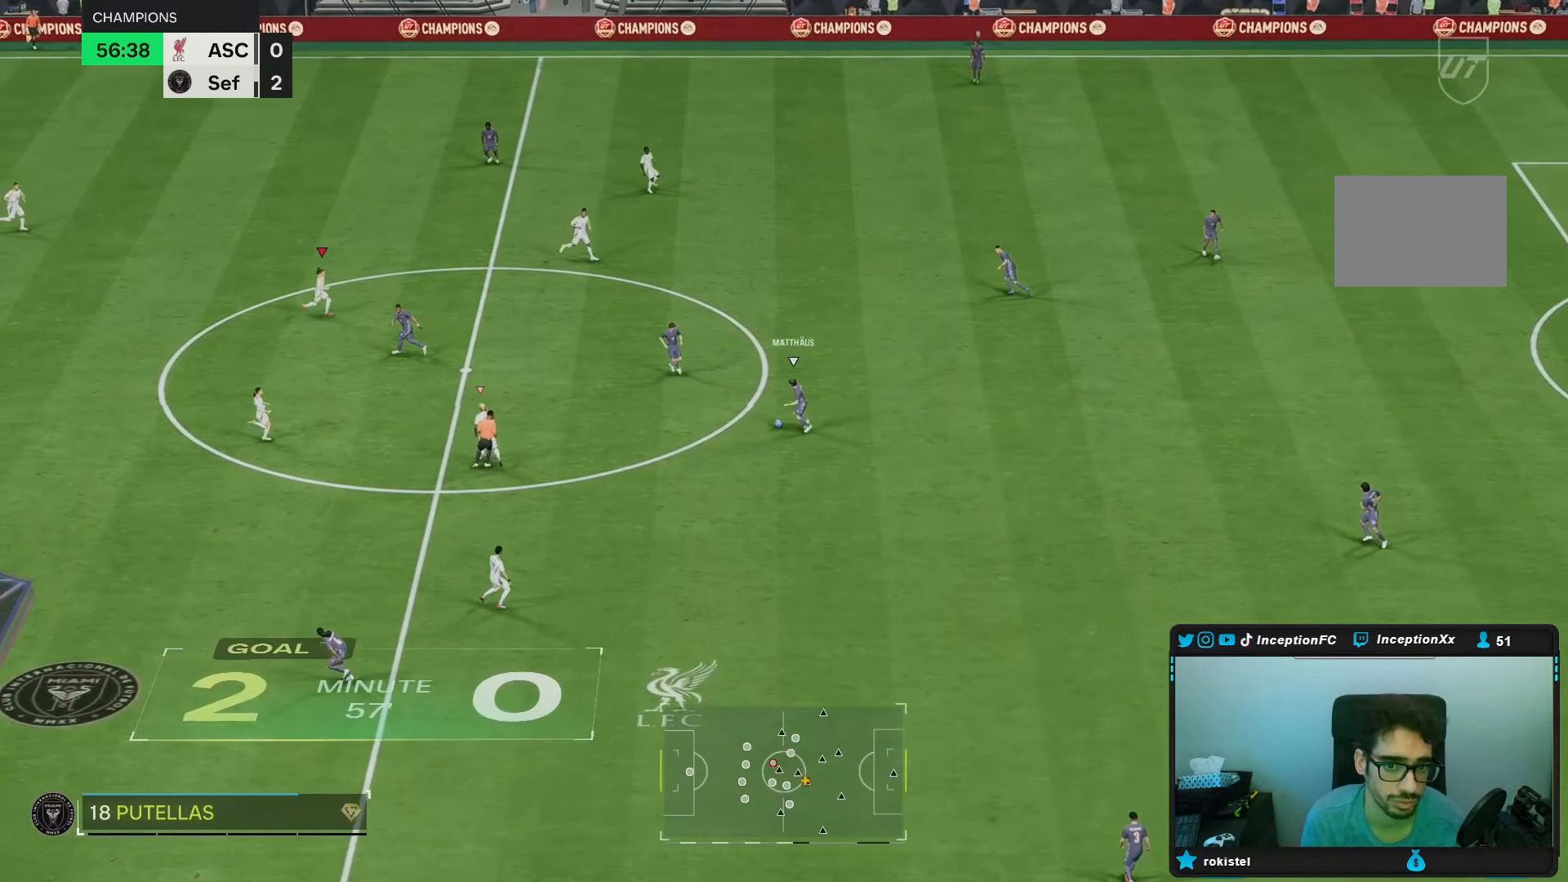
Gameplay with a controller (Xbox layout); each line is a JSON object with the inputs held at the frame after it. "events" lists button and stick changes between this image and that frame as [ms after this image, input, new state], when the widget could be followed in between. Not read: L3 R3.
{"buttons": ["L2", "R1"], "left_stick": "down-right", "right_stick": "center", "events": [[17, "R2", "up"], [100, "R1", "down"], [183, "R1", "up"], [233, "R1", "down"]]}
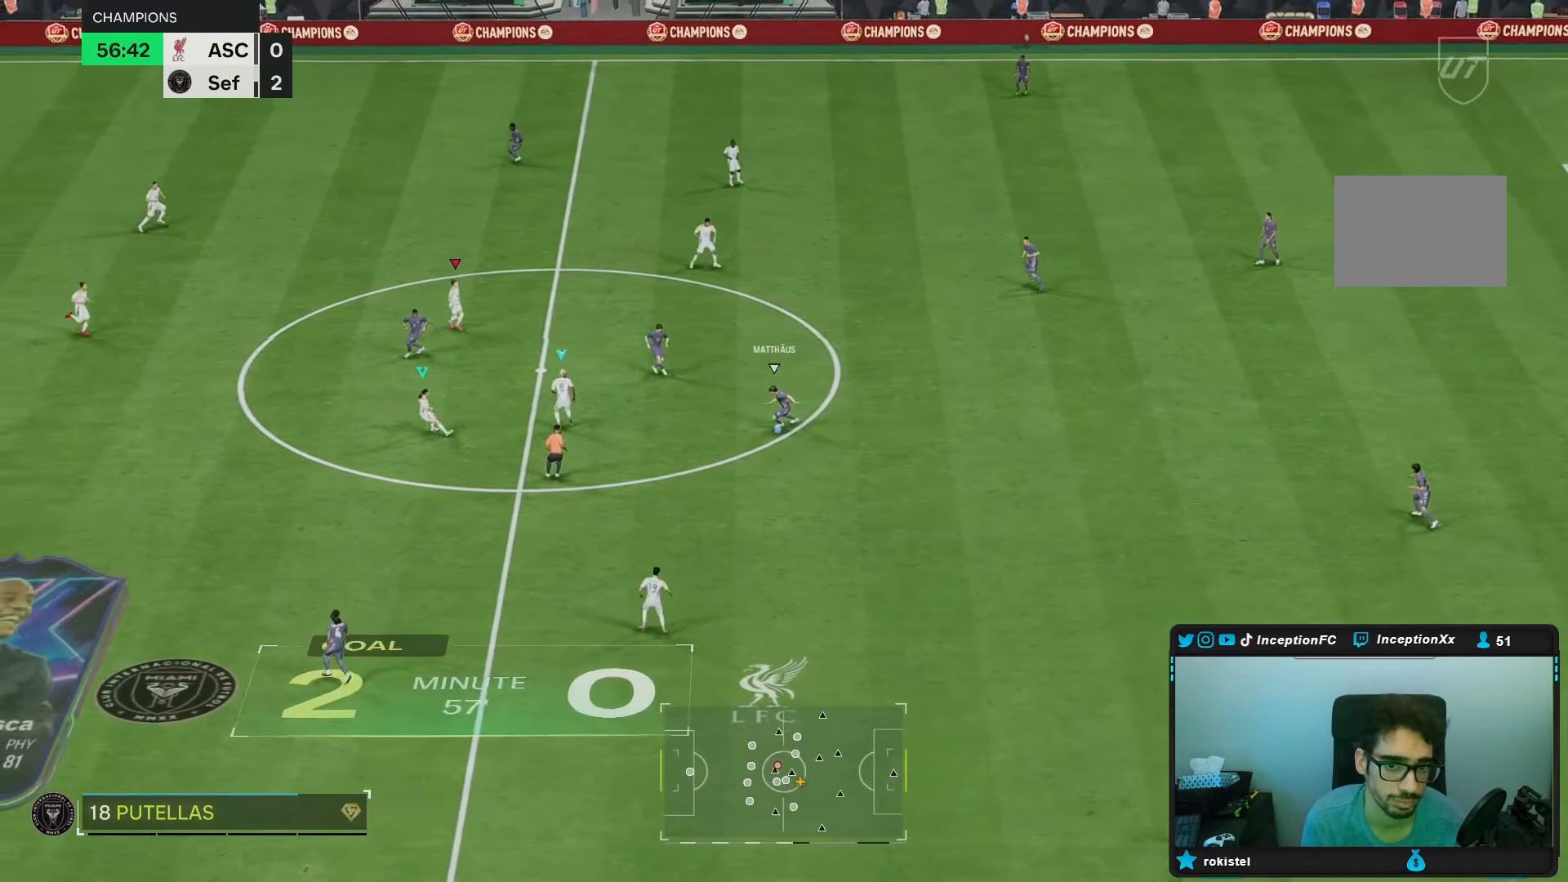
{"buttons": ["R2"], "left_stick": "right", "right_stick": "center", "events": [[100, "R1", "up"], [233, "L2", "up"], [233, "R2", "down"], [233, "left_stick", "up-right"], [317, "left_stick", "right"]]}
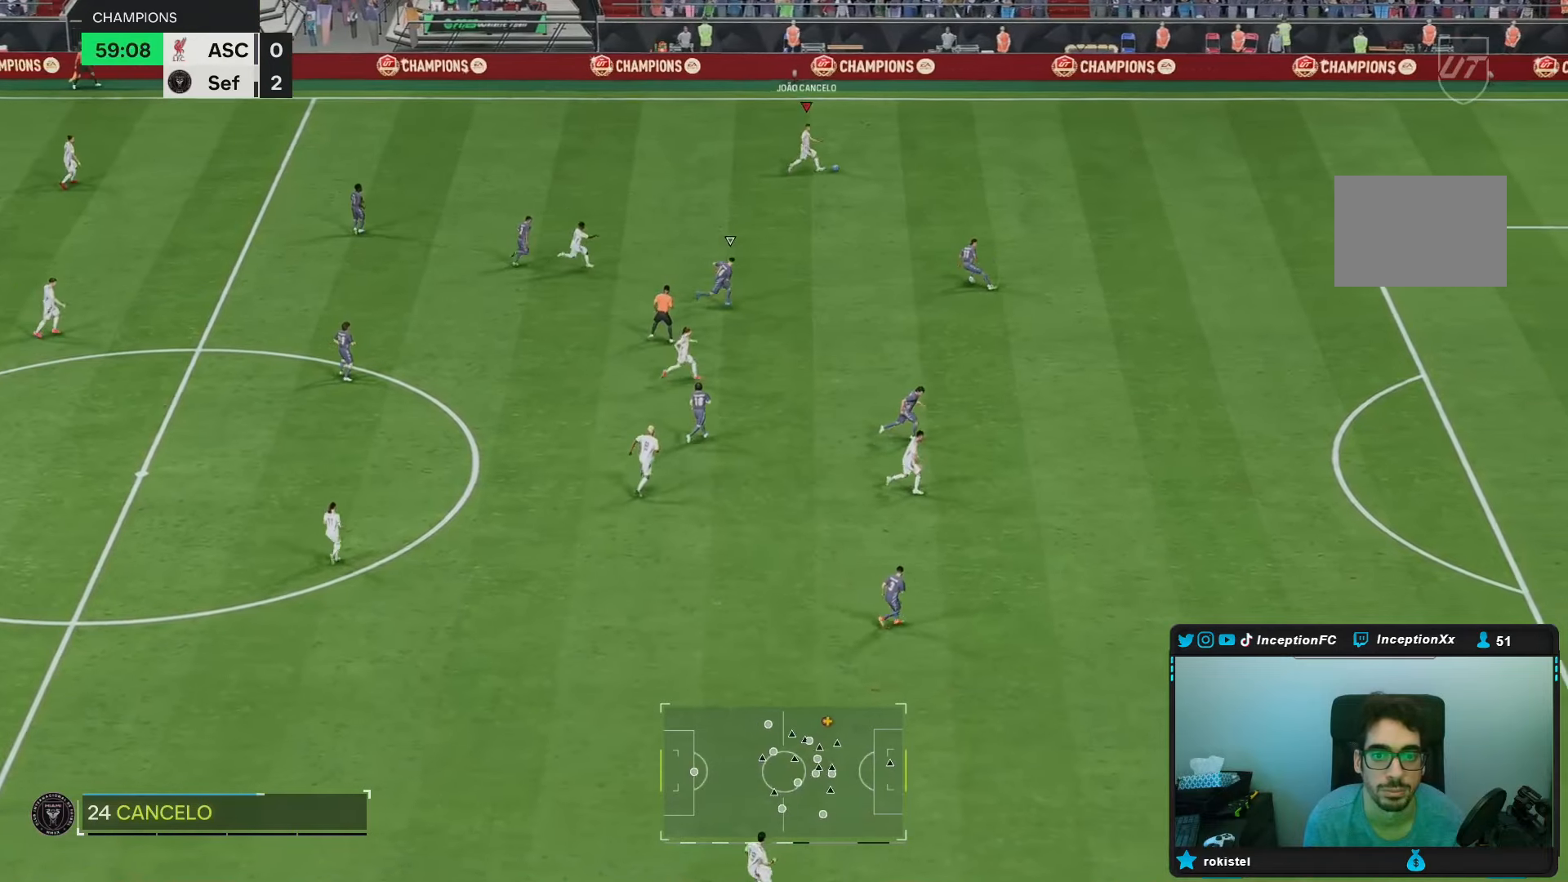
{"buttons": ["R2"], "left_stick": "right", "right_stick": "center", "events": []}
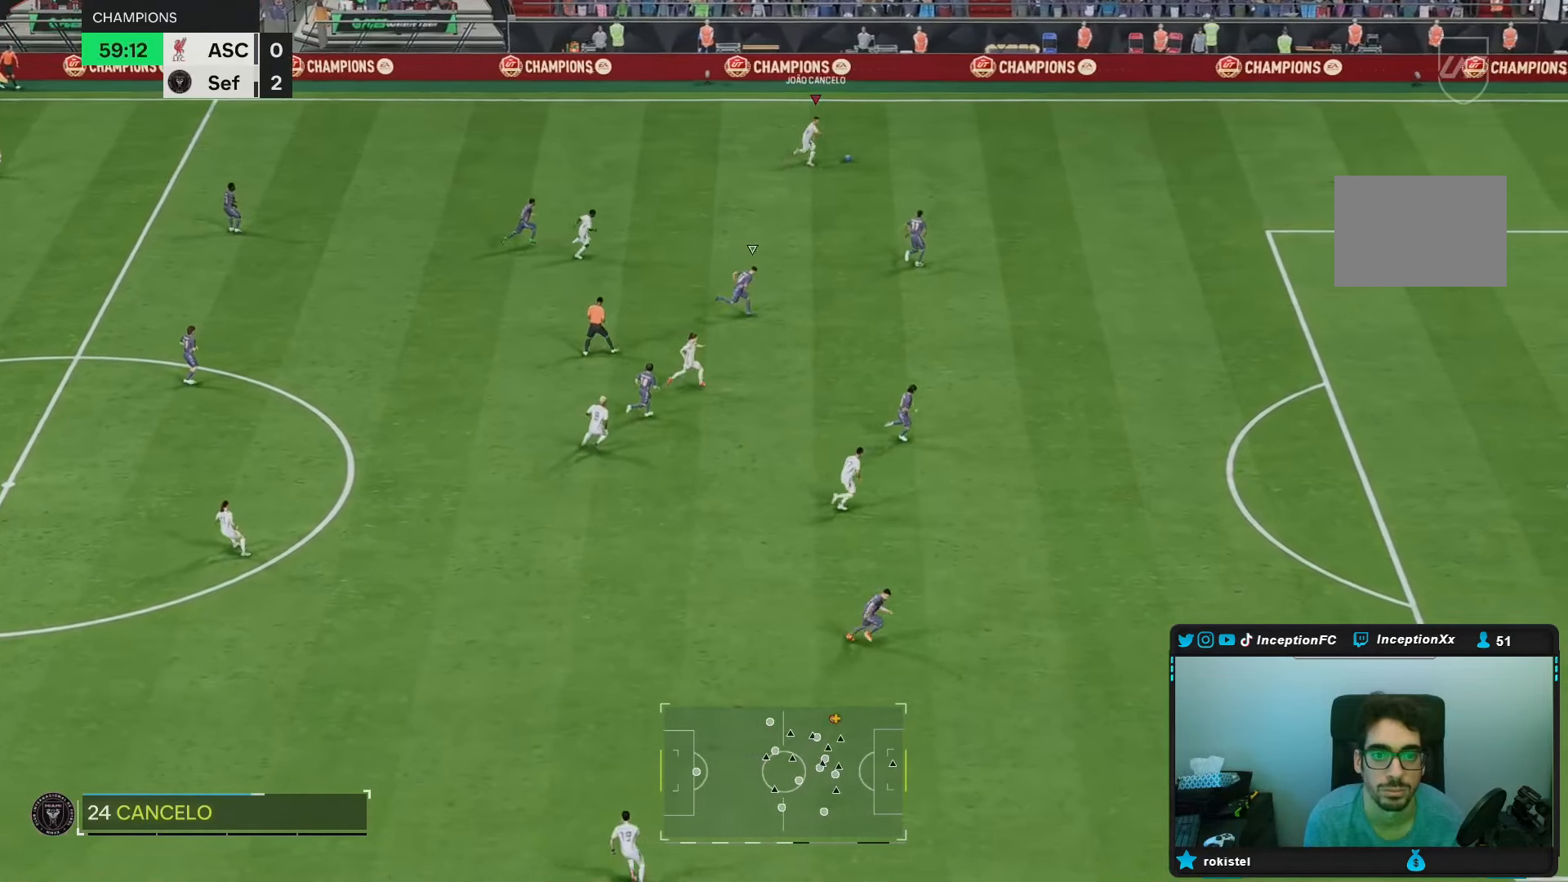
{"buttons": ["R2"], "left_stick": "right", "right_stick": "center", "events": []}
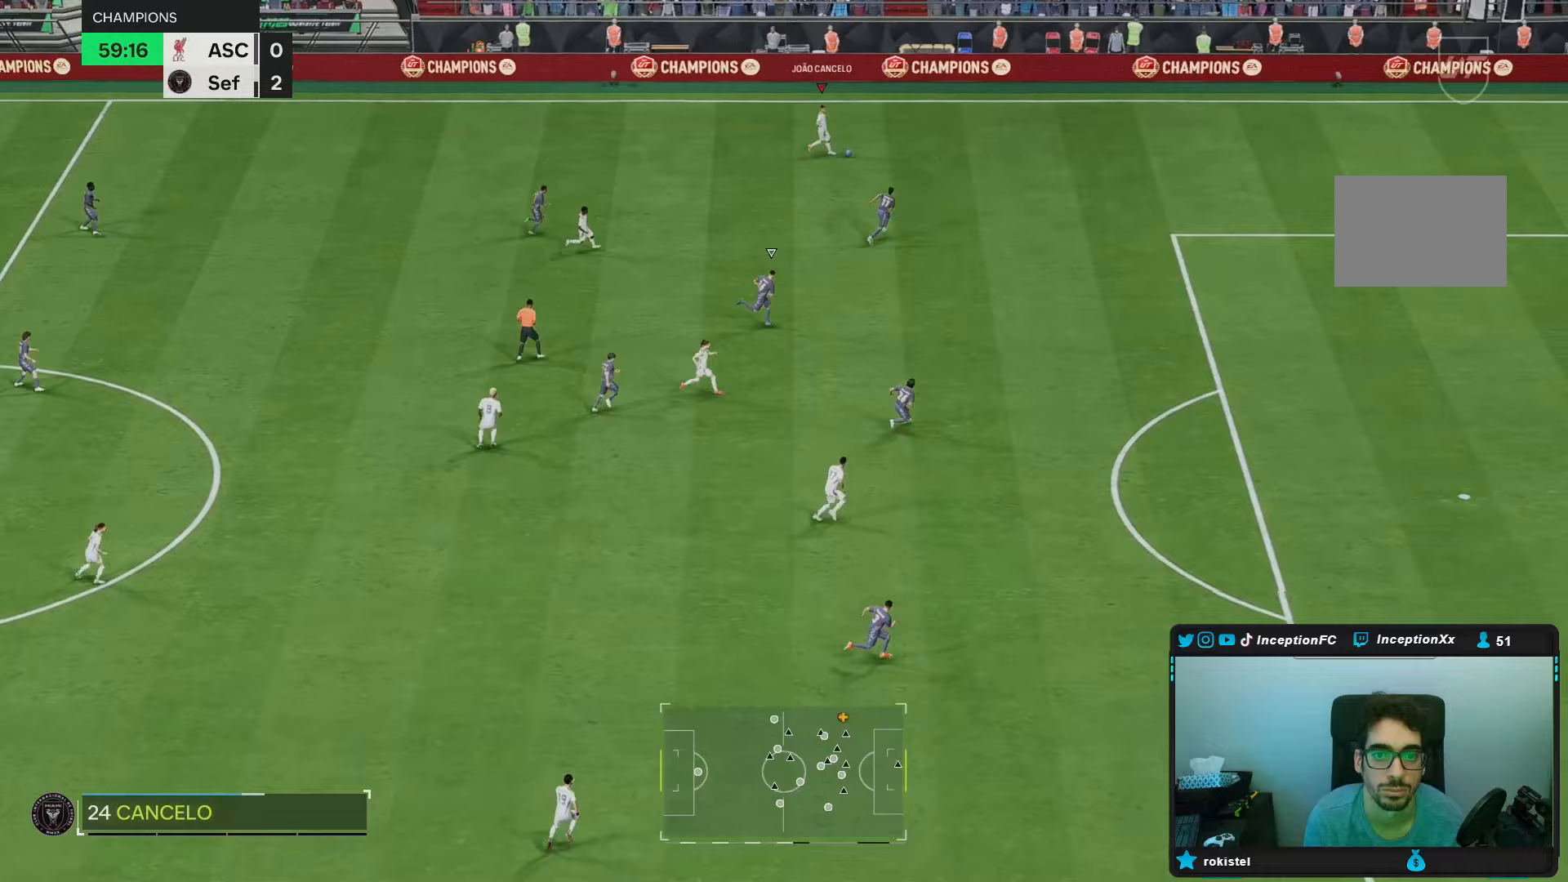
{"buttons": [], "left_stick": "center", "right_stick": "center", "events": [[383, "R2", "up"], [417, "left_stick", "center"]]}
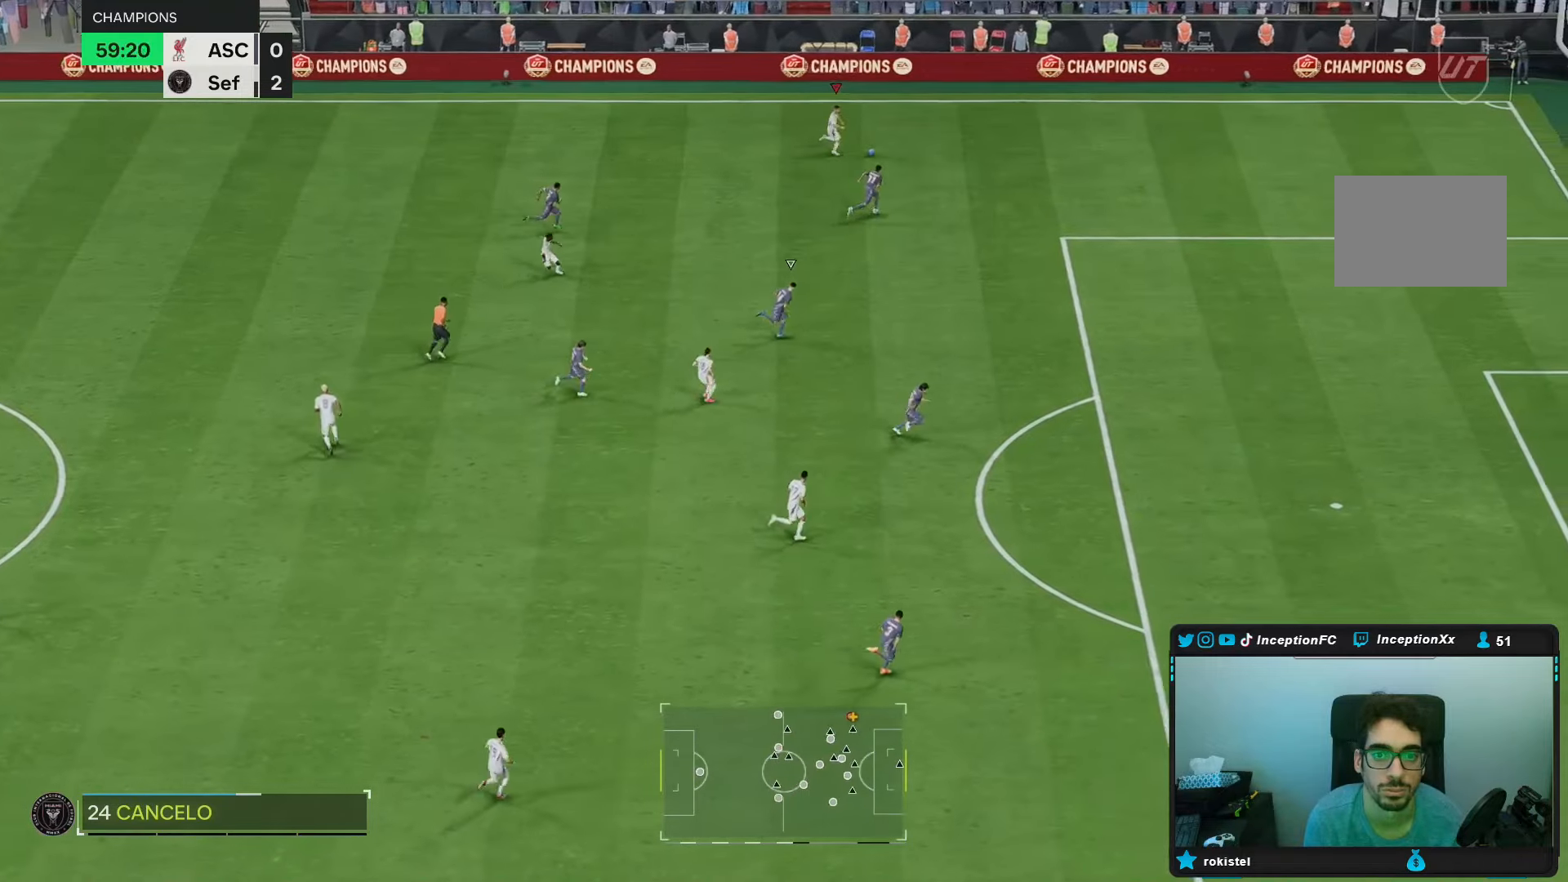
{"buttons": [], "left_stick": "center", "right_stick": "center", "events": [[50, "B", "down"], [117, "A", "down"], [117, "B", "up"], [283, "A", "up"]]}
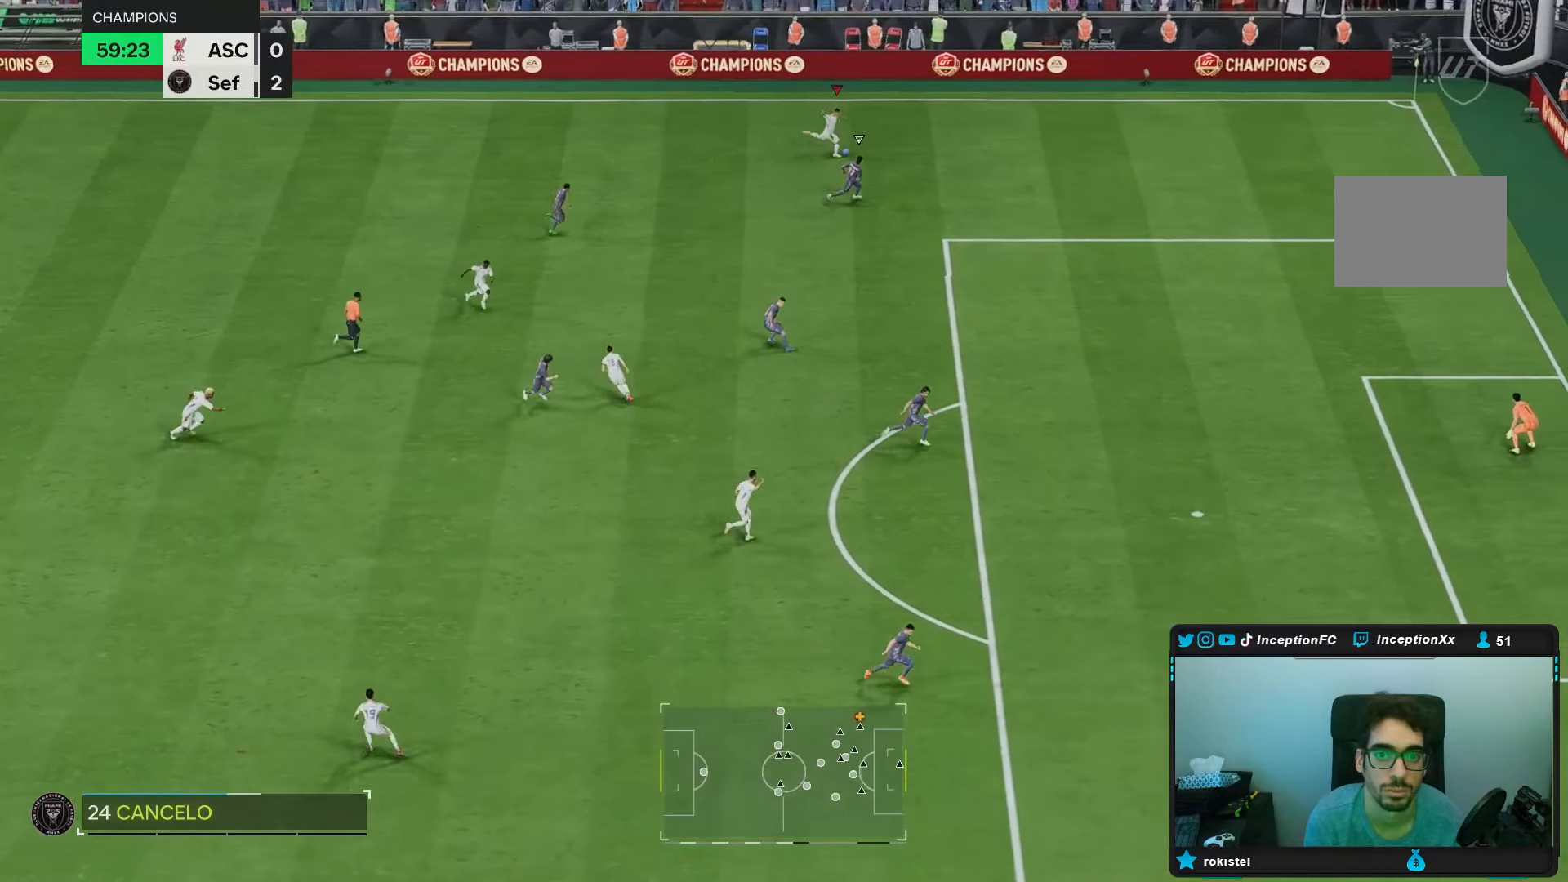
{"buttons": [], "left_stick": "left", "right_stick": "center", "events": [[300, "left_stick", "left"]]}
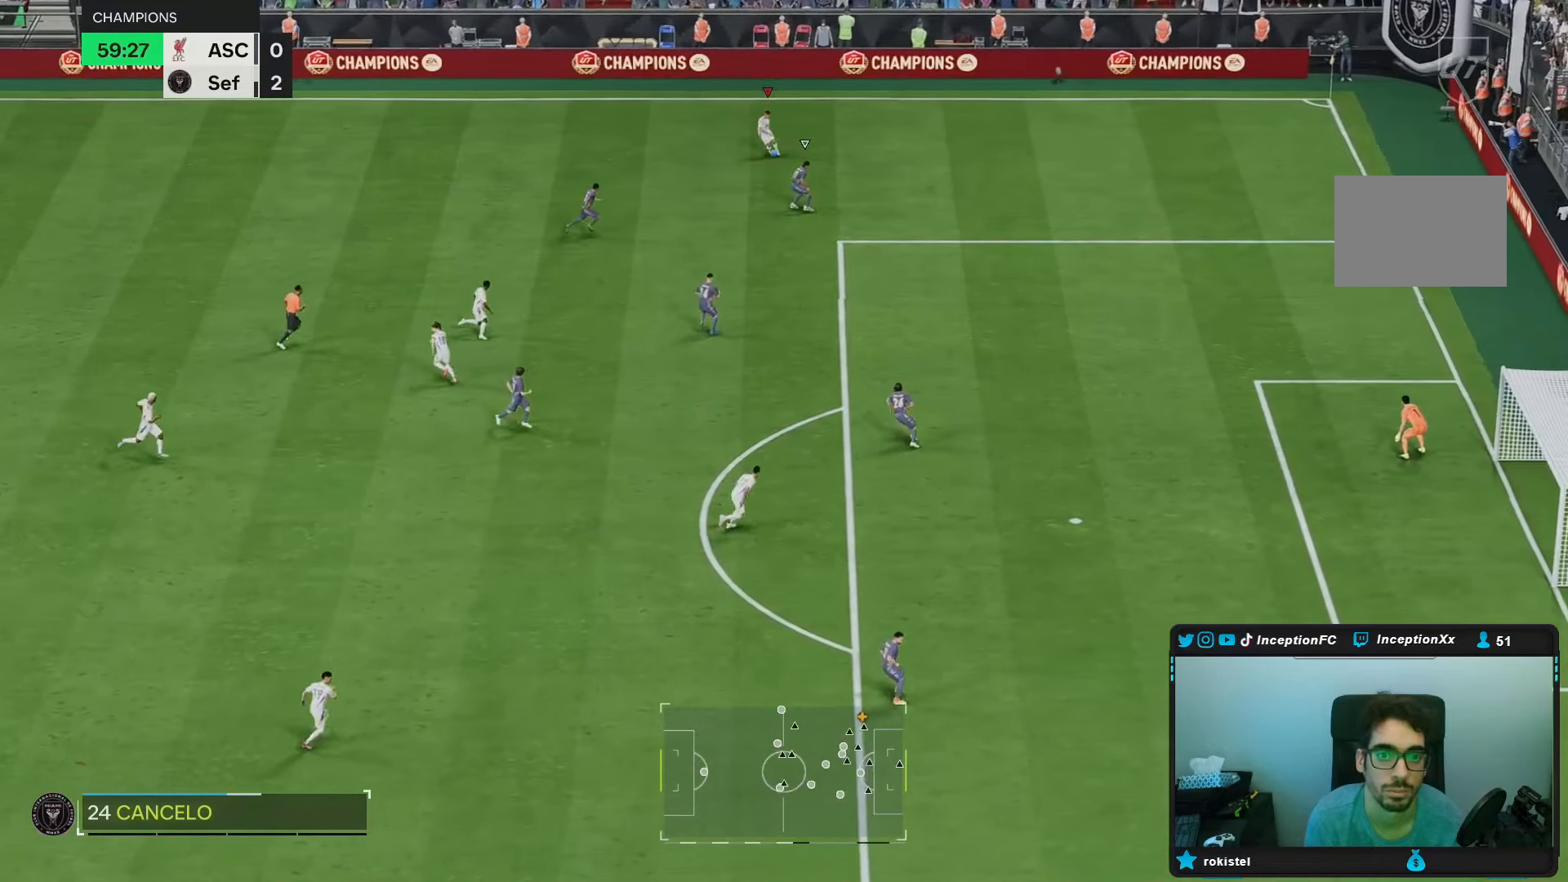
{"buttons": [], "left_stick": "left", "right_stick": "center", "events": []}
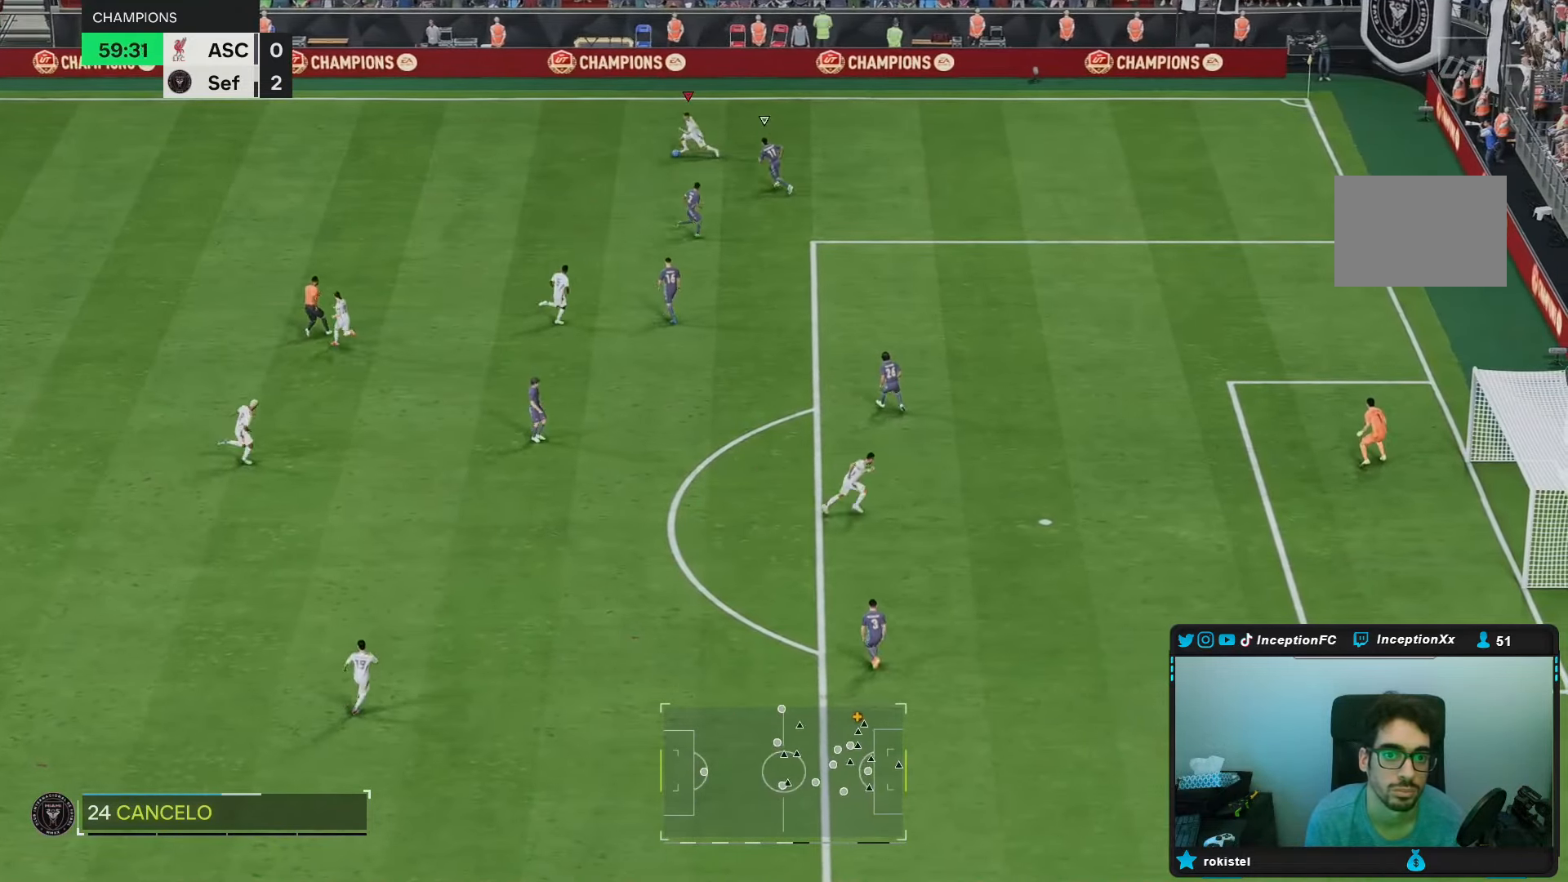
{"buttons": ["R1"], "left_stick": "down-left", "right_stick": "center"}
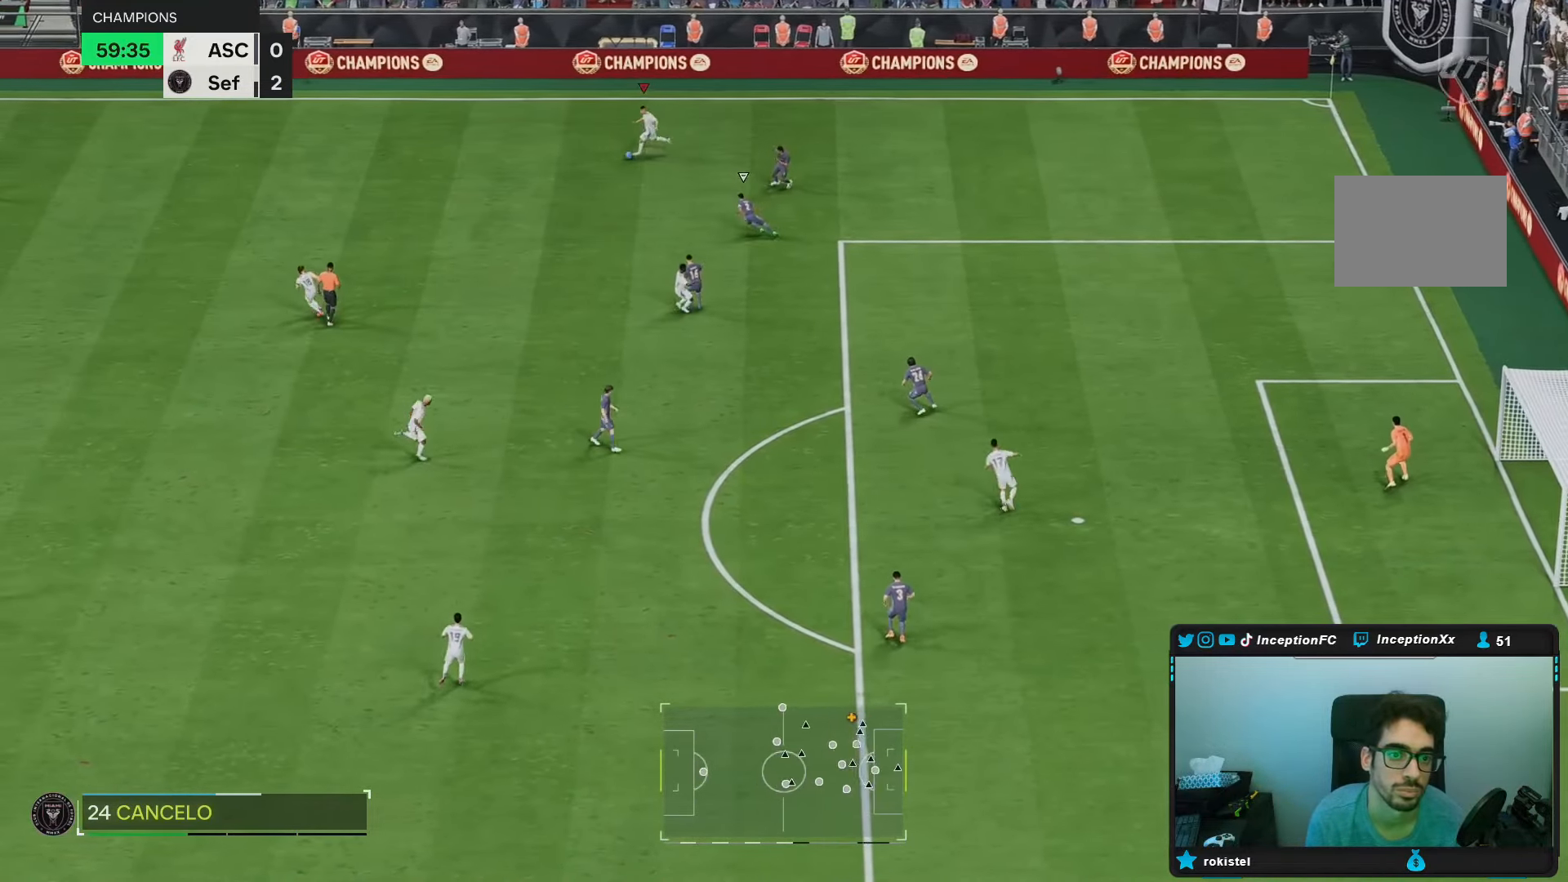
{"buttons": [], "left_stick": "down-right", "right_stick": "center", "events": [[117, "R1", "up"], [167, "left_stick", "center"], [417, "left_stick", "down-right"]]}
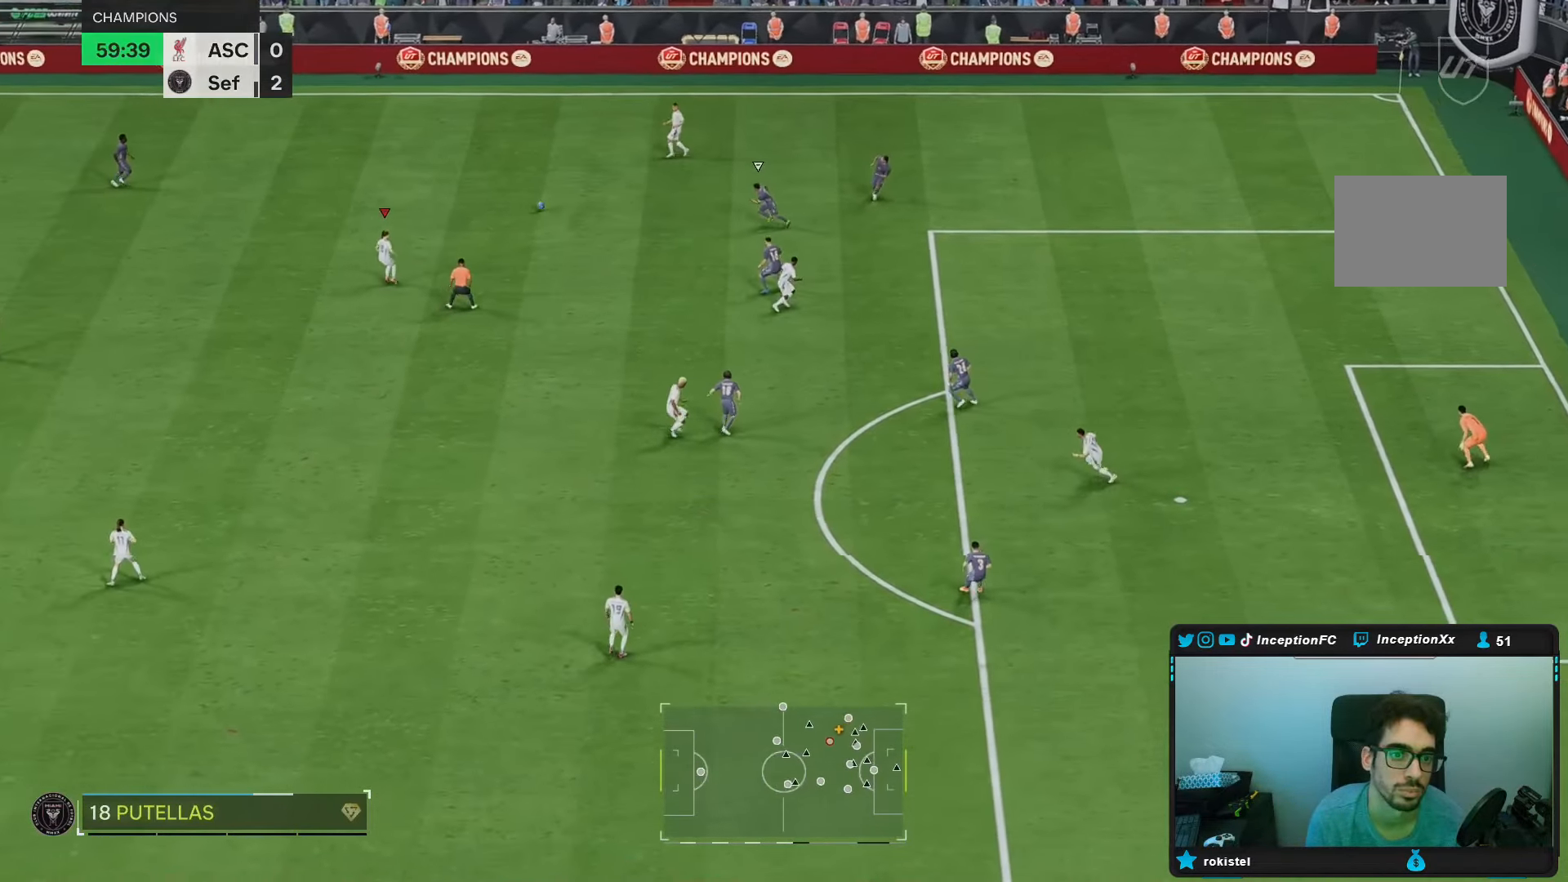
{"buttons": [], "left_stick": "down-right", "right_stick": "center", "events": []}
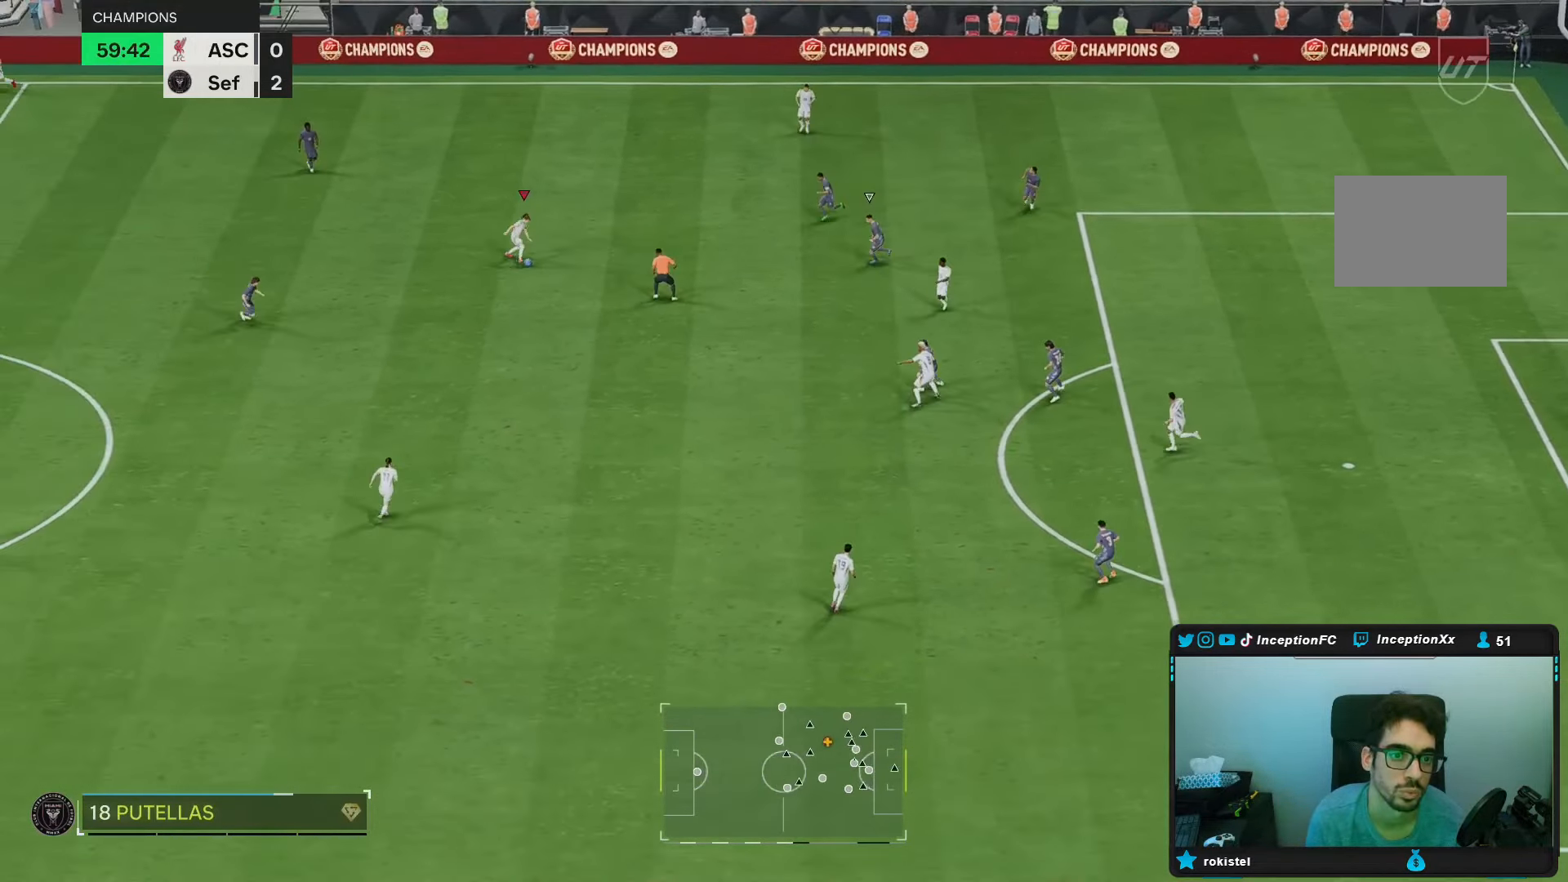
{"buttons": ["R1"], "left_stick": "down-right", "right_stick": "center", "events": [[150, "A", "down"], [150, "R1", "down"], [383, "A", "up"]]}
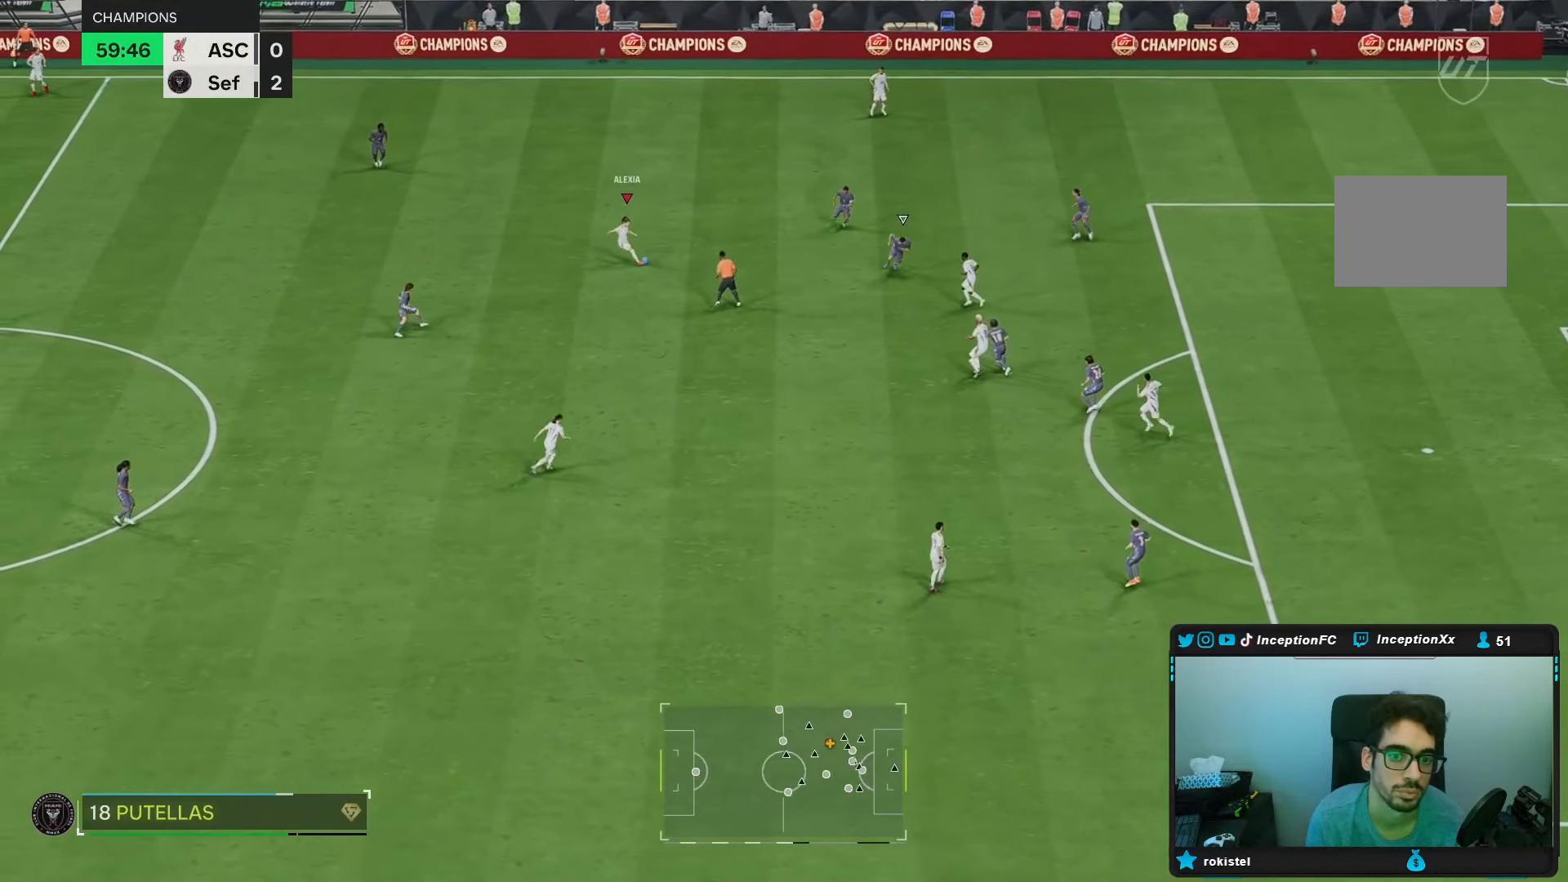
{"buttons": ["R2"], "left_stick": "center", "right_stick": "center", "events": [[117, "R1", "up"], [250, "left_stick", "center"], [350, "R2", "down"]]}
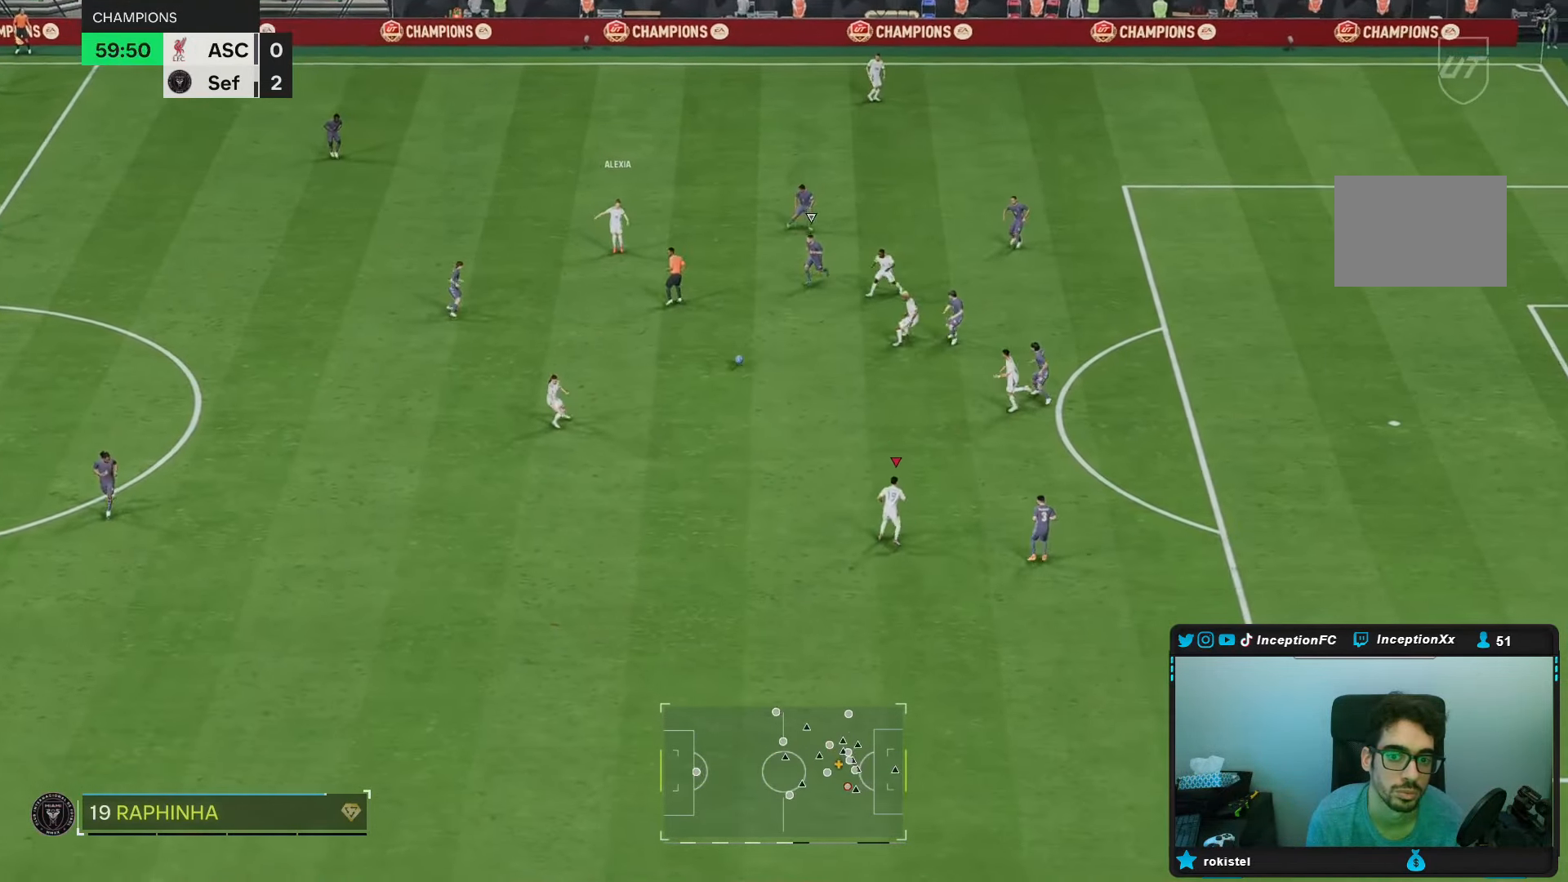
{"buttons": [], "left_stick": "up-right", "right_stick": "center", "events": [[17, "R2", "up"], [450, "A", "down"], [450, "L1", "down"], [500, "A", "up"], [500, "L1", "up"], [500, "left_stick", "up-right"]]}
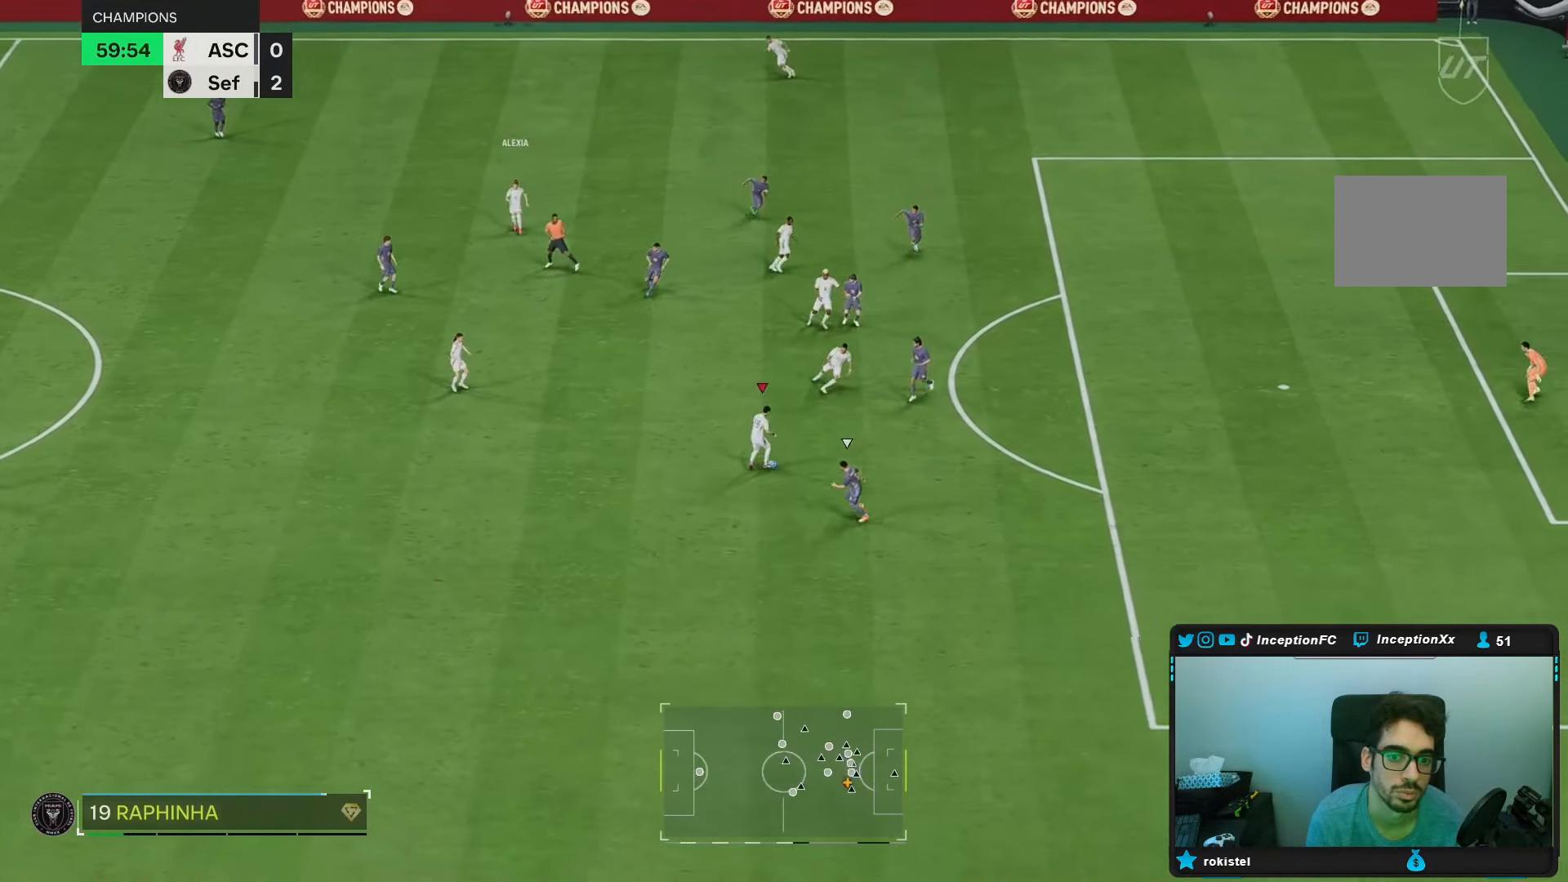
{"buttons": [], "left_stick": "down-left", "right_stick": "center", "events": [[117, "left_stick", "center"], [250, "left_stick", "down-left"]]}
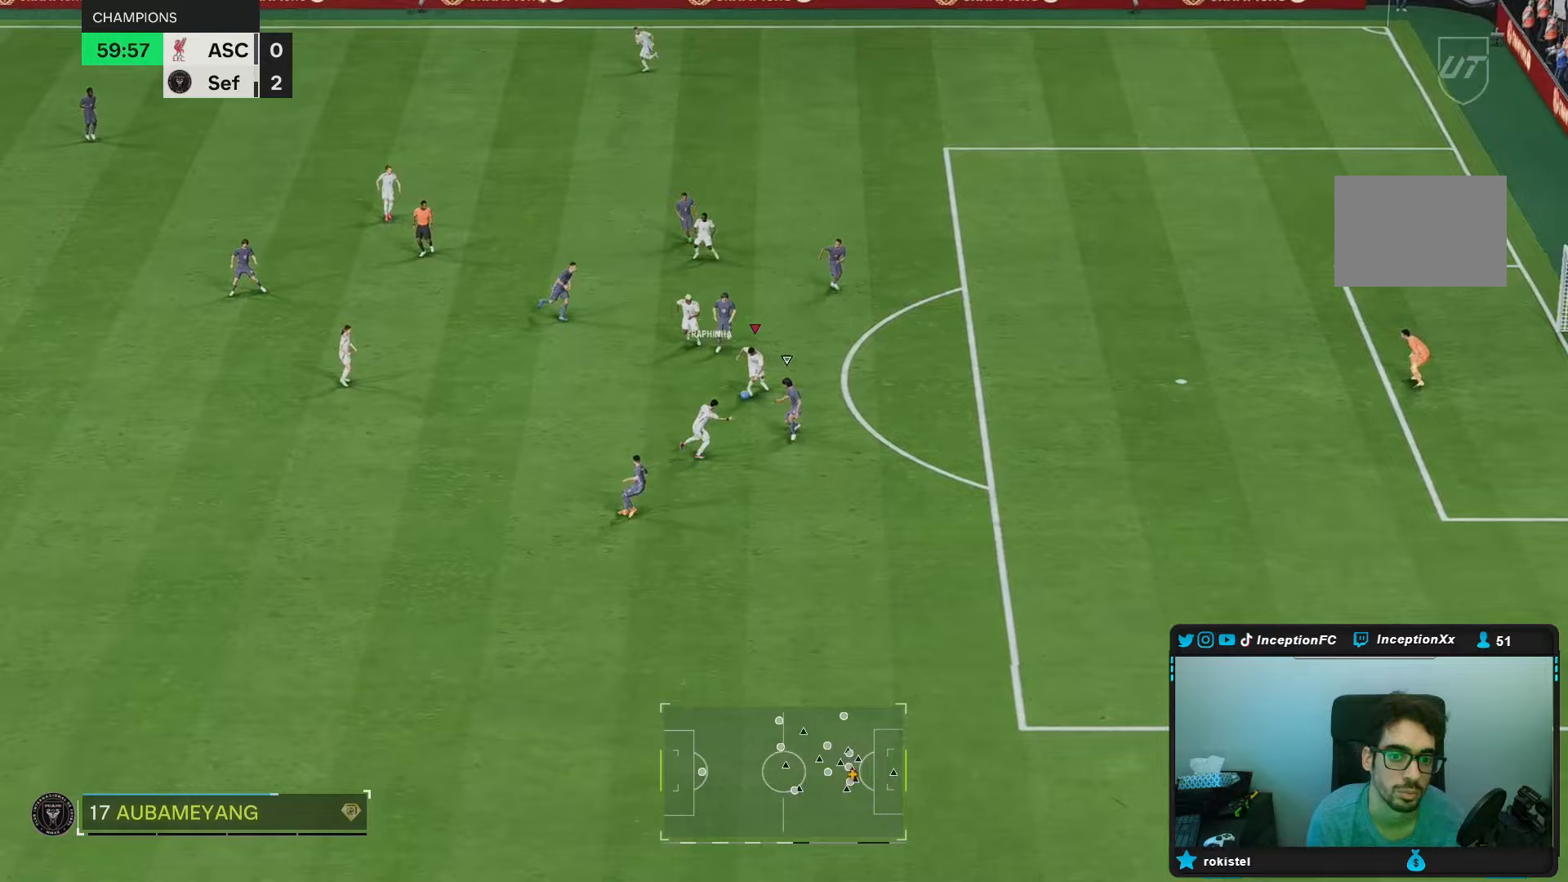
{"buttons": [], "left_stick": "down-right", "right_stick": "center", "events": [[83, "Y", "down"], [183, "left_stick", "down-right"], [250, "Y", "up"]]}
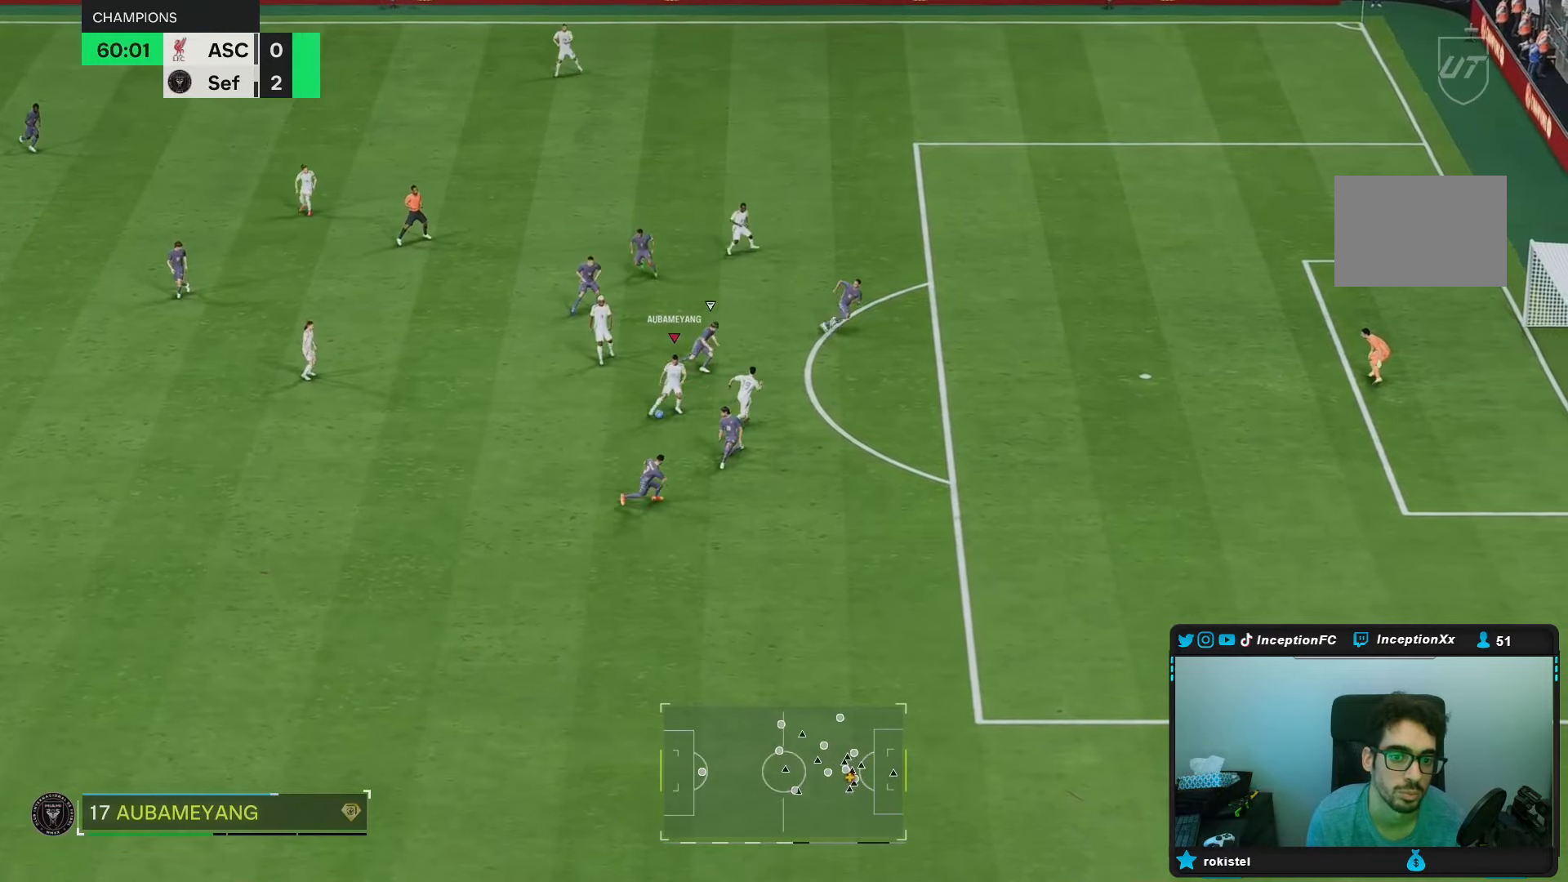
{"buttons": [], "left_stick": "right", "right_stick": "center", "events": [[33, "R2", "down"], [67, "left_stick", "right"], [167, "R2", "up"]]}
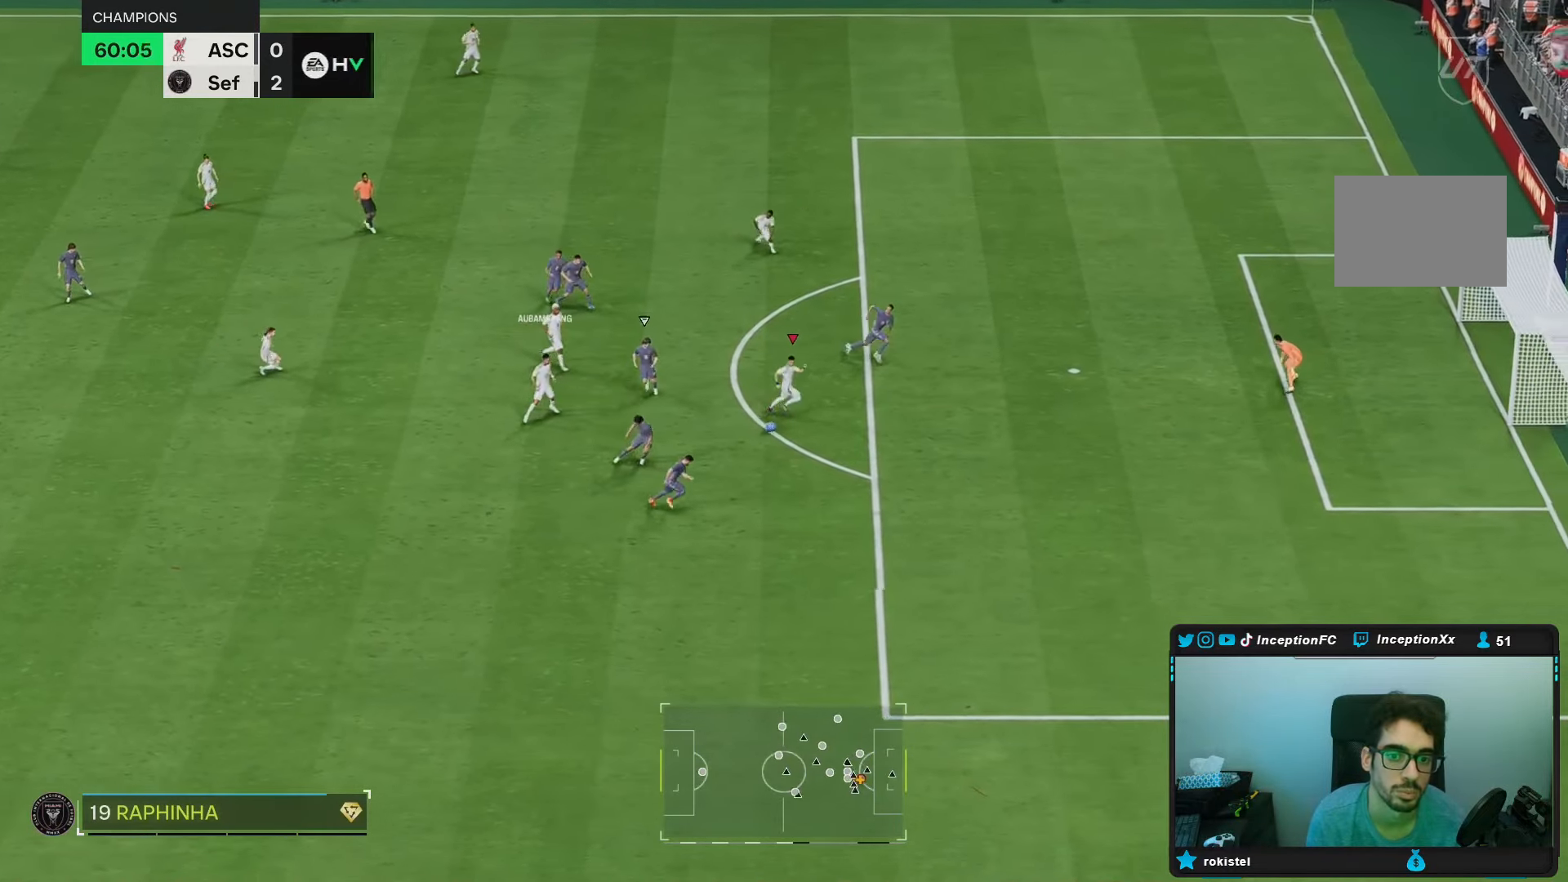
{"buttons": ["A"], "left_stick": "up", "right_stick": "center", "events": [[250, "left_stick", "center"], [283, "L1", "down"], [333, "left_stick", "up-left"], [350, "L1", "up"], [450, "left_stick", "up"], [483, "A", "down"]]}
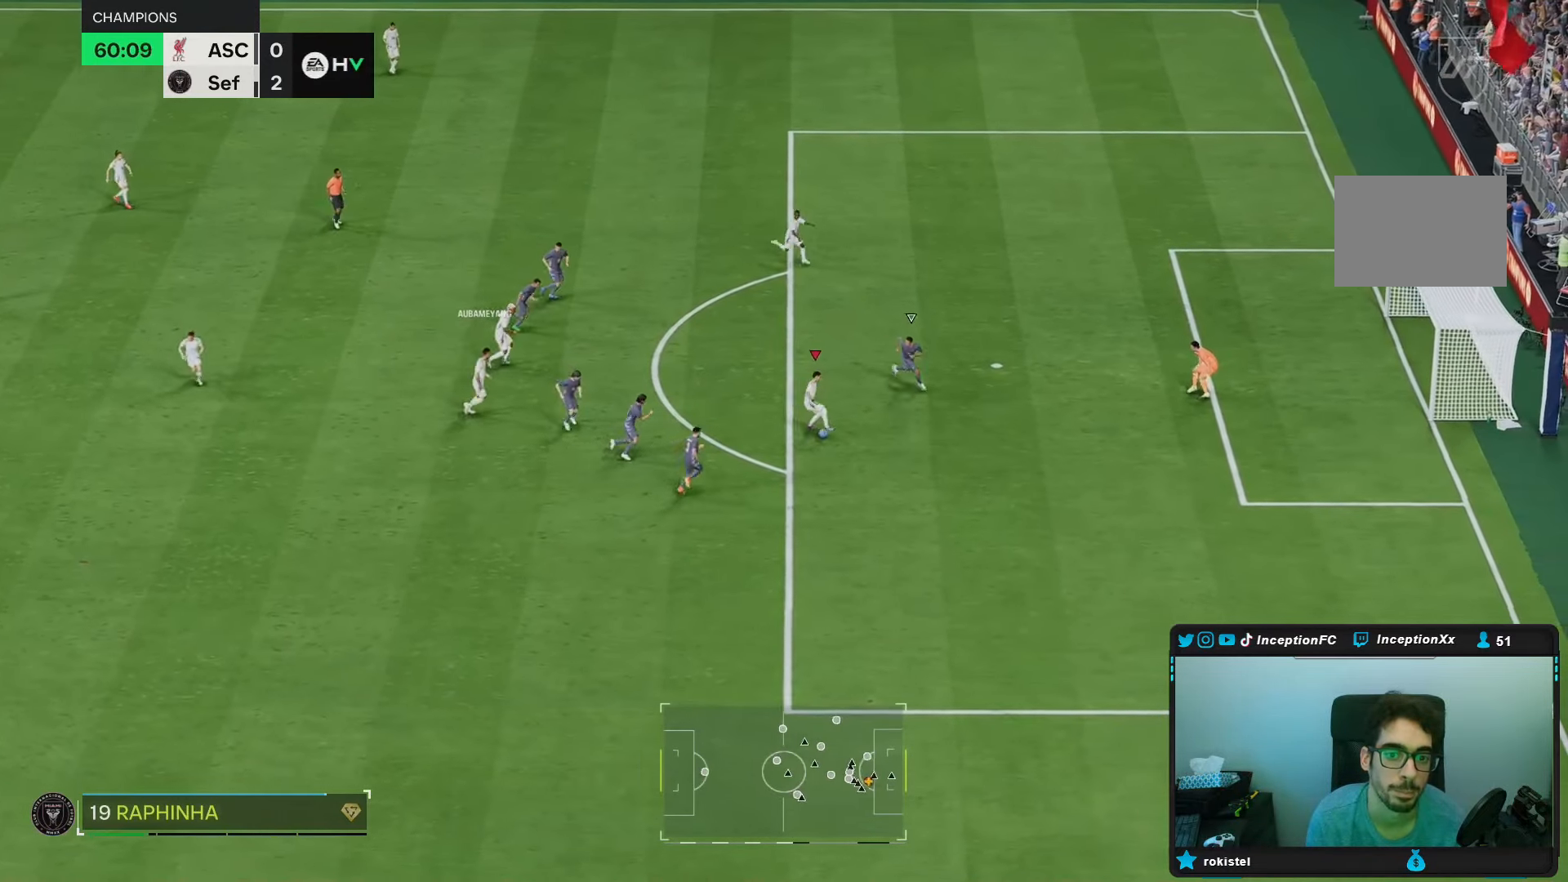
{"buttons": [], "left_stick": "center", "right_stick": "center", "events": [[50, "A", "up"], [250, "left_stick", "center"]]}
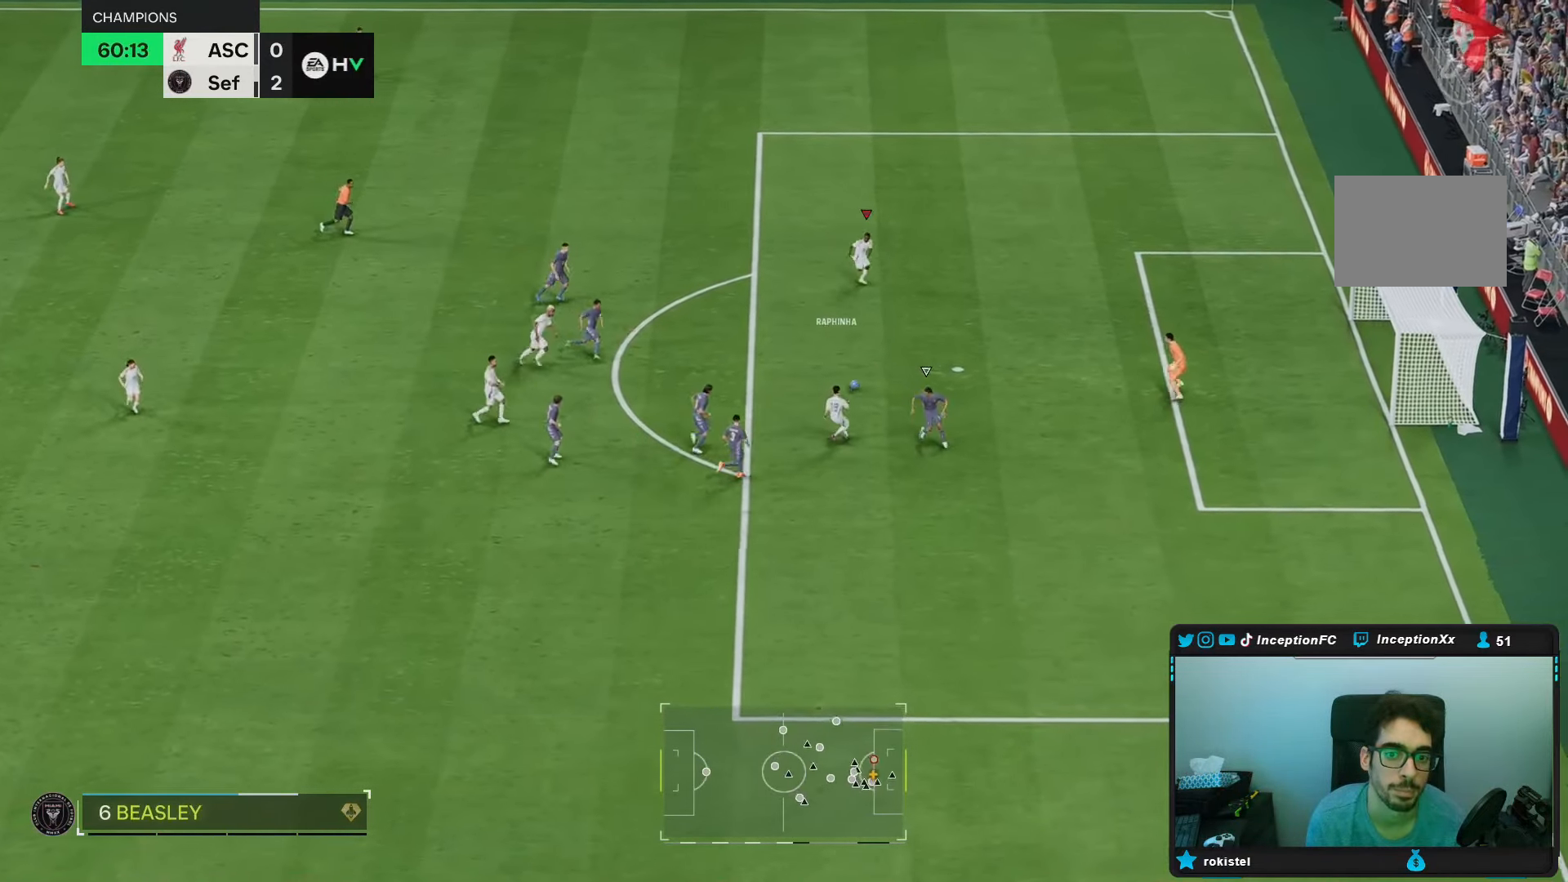
{"buttons": [], "left_stick": "down-right", "right_stick": "center", "events": [[67, "R2", "down"], [83, "left_stick", "down-right"], [167, "R2", "up"]]}
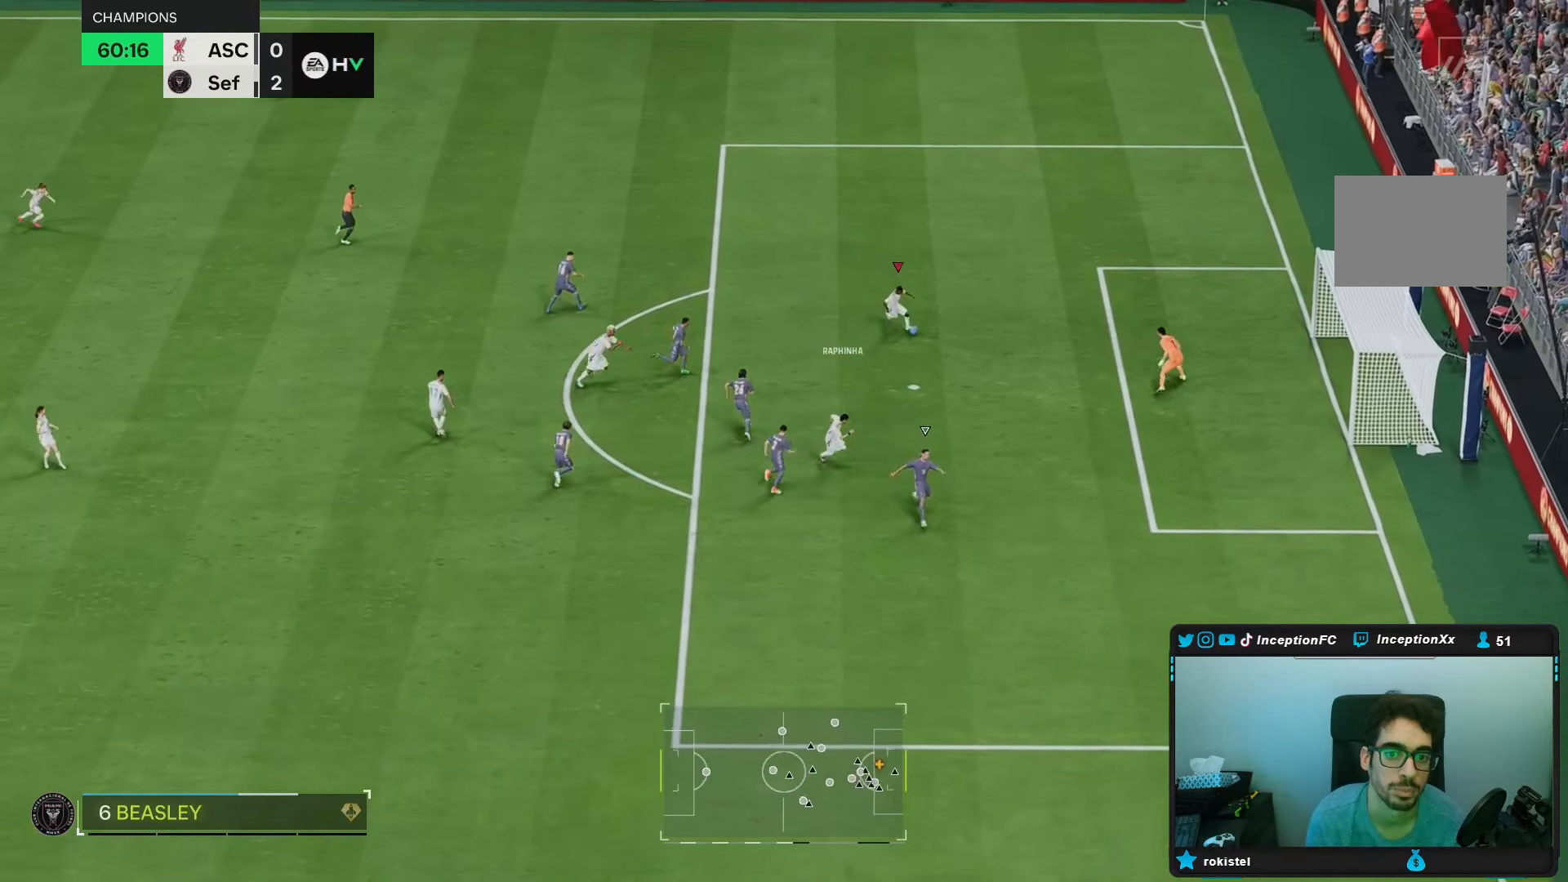
{"buttons": ["R1"], "left_stick": "down-right", "right_stick": "center", "events": [[67, "R1", "down"], [83, "B", "down"], [183, "R1", "up"], [217, "B", "up"], [433, "R1", "down"]]}
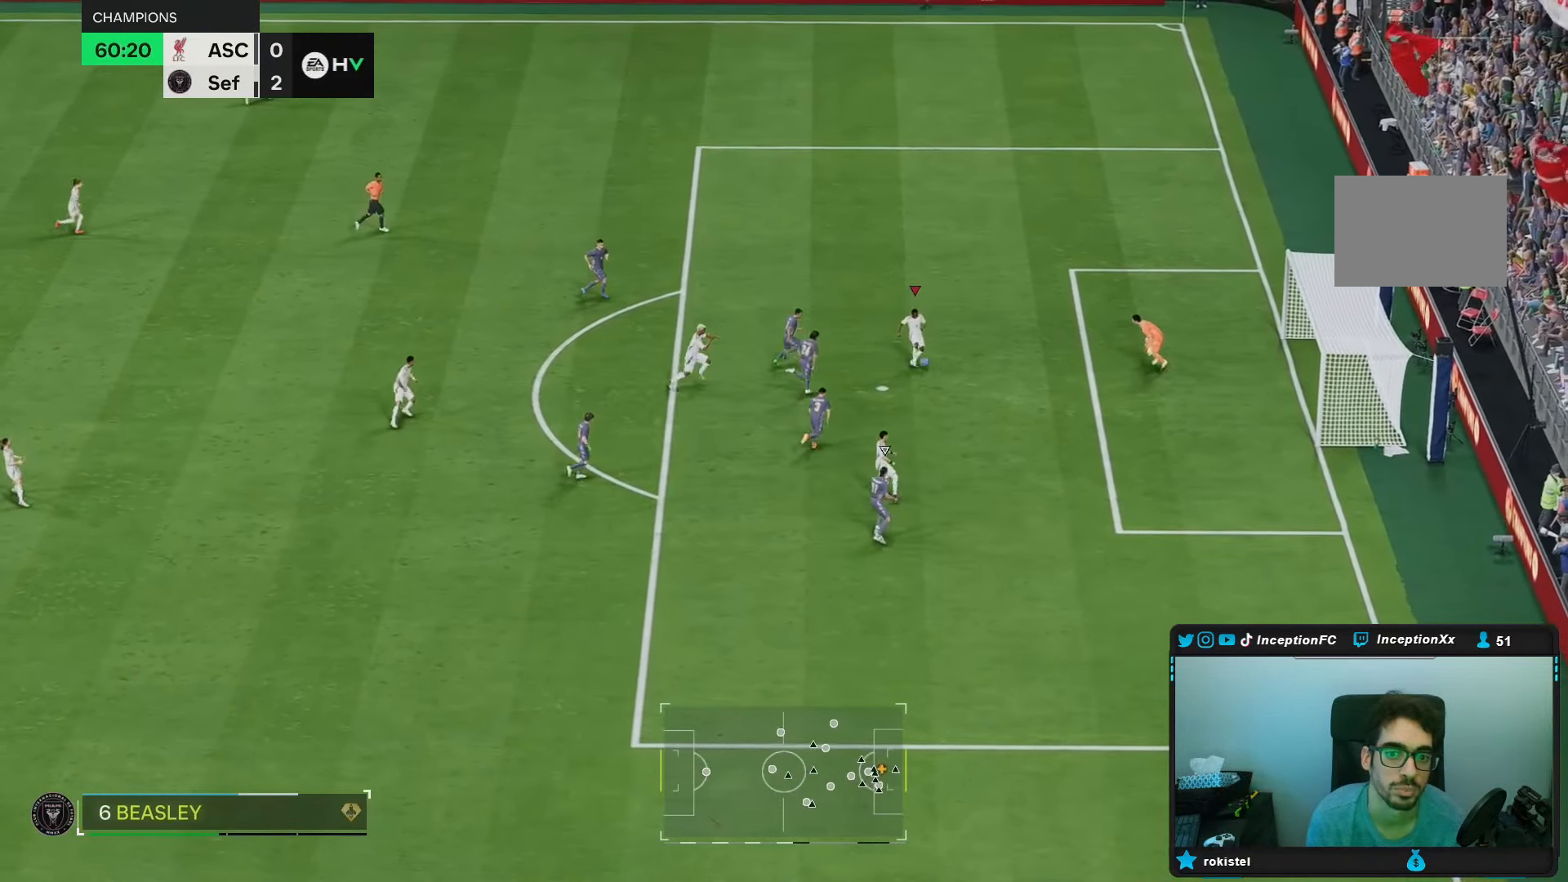
{"buttons": [], "left_stick": "up-right", "right_stick": "center", "events": [[167, "left_stick", "right"], [267, "R1", "up"], [300, "left_stick", "up-right"]]}
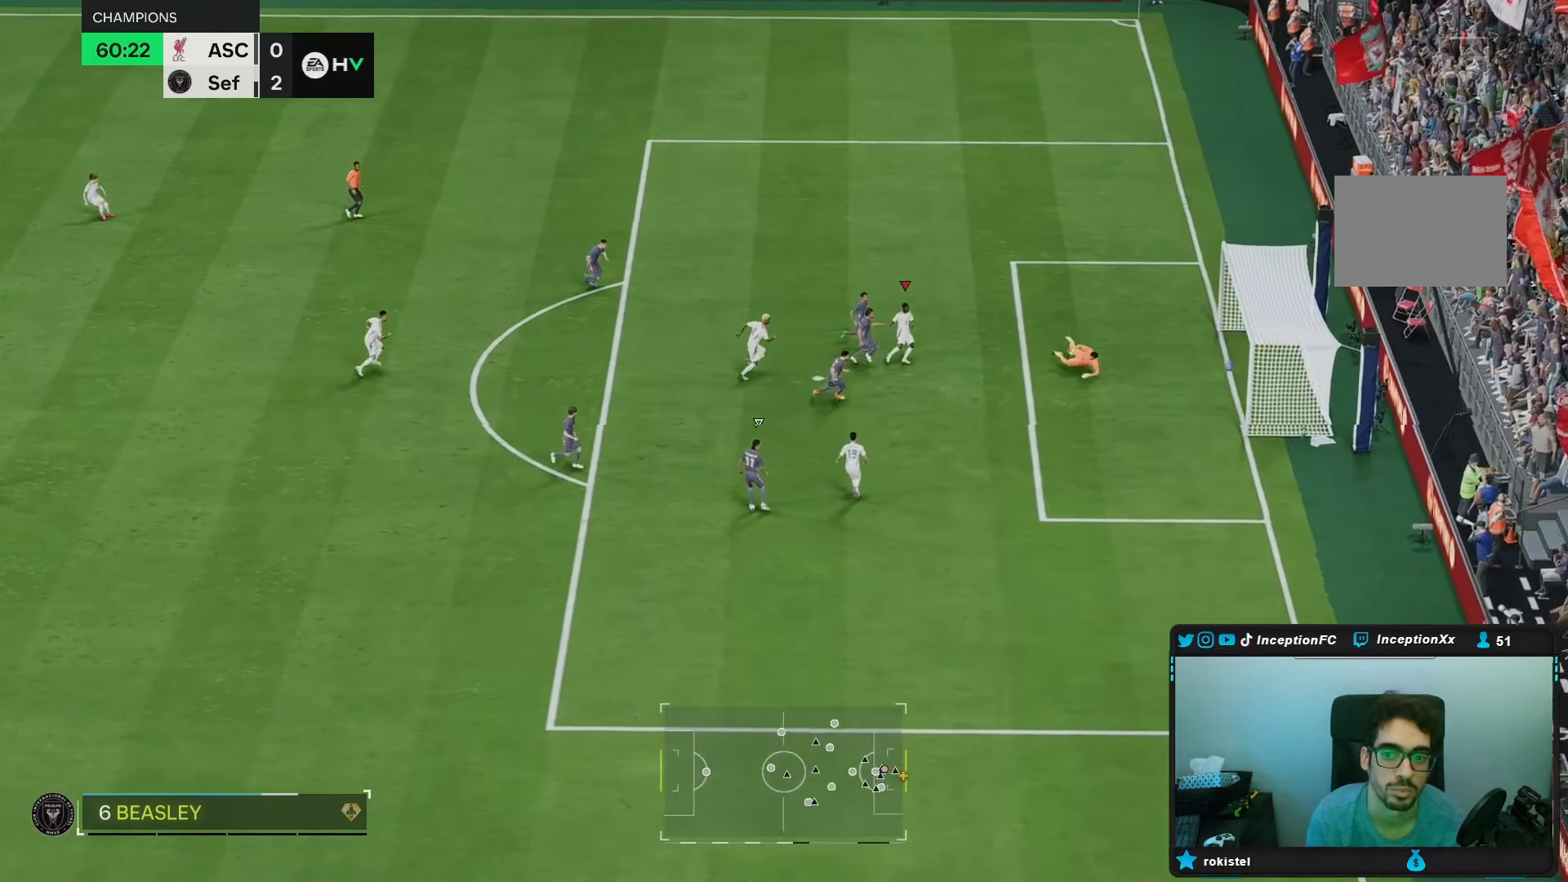
{"buttons": [], "left_stick": "center", "right_stick": "center", "events": [[467, "left_stick", "center"]]}
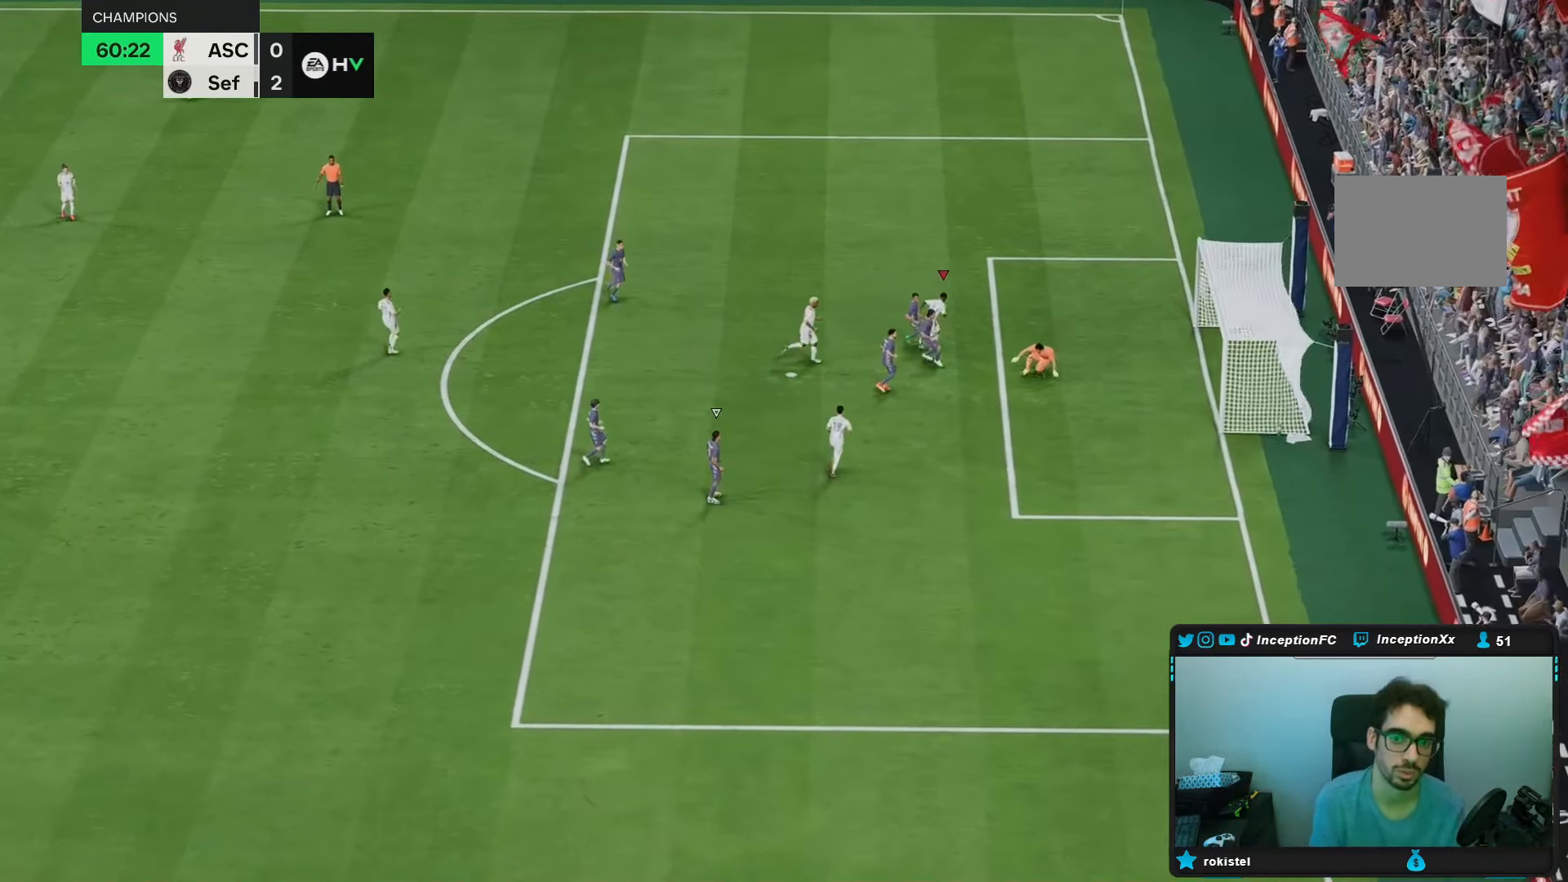
{"buttons": [], "left_stick": "center", "right_stick": "center", "events": []}
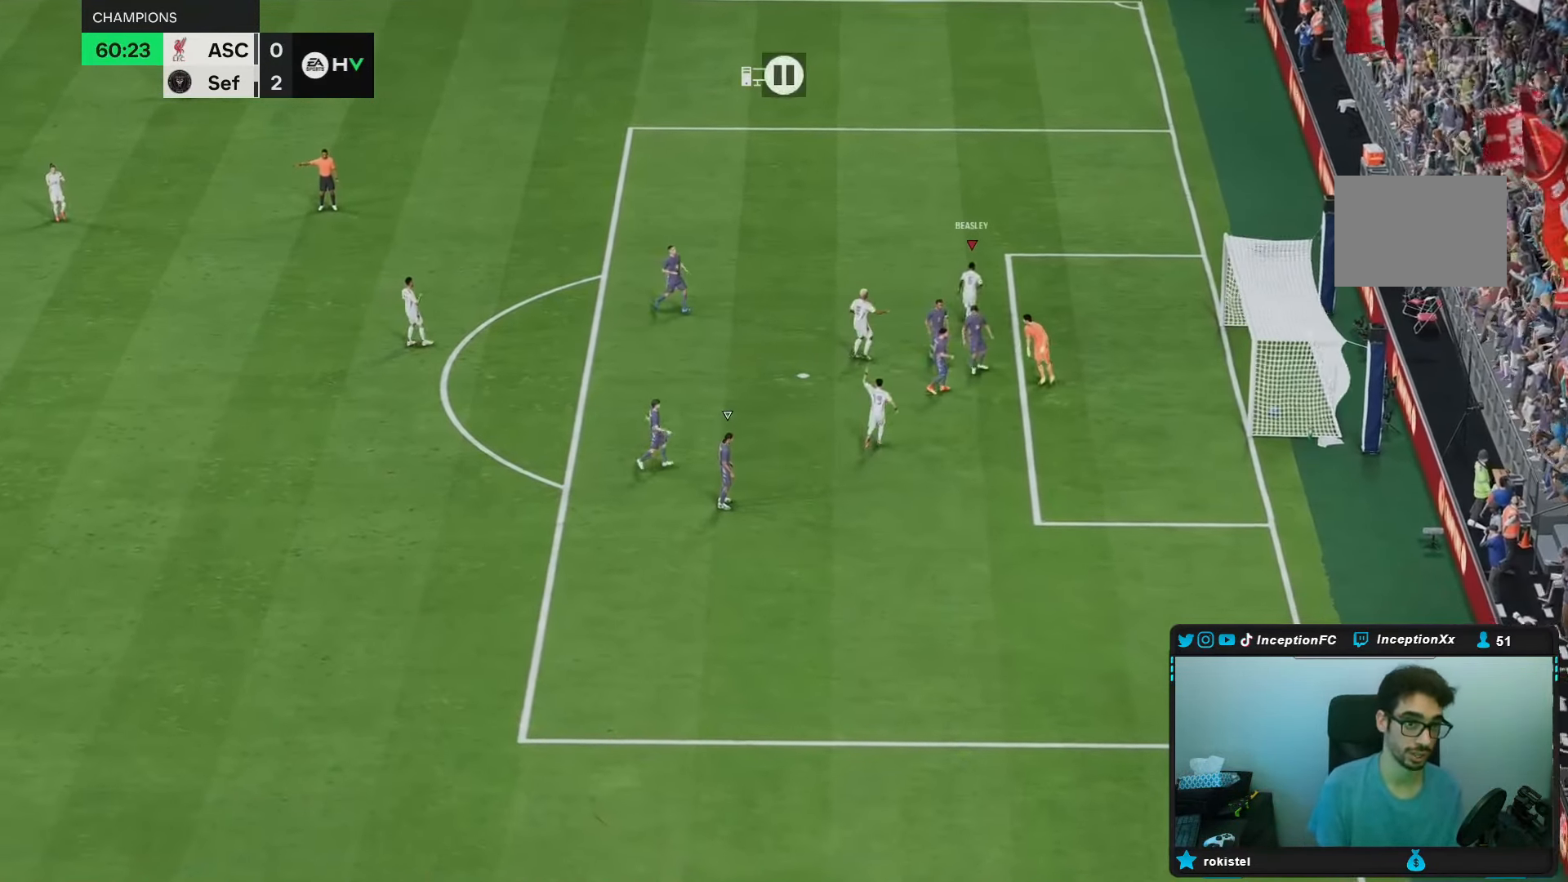
{"buttons": [], "left_stick": "center", "right_stick": "center", "events": []}
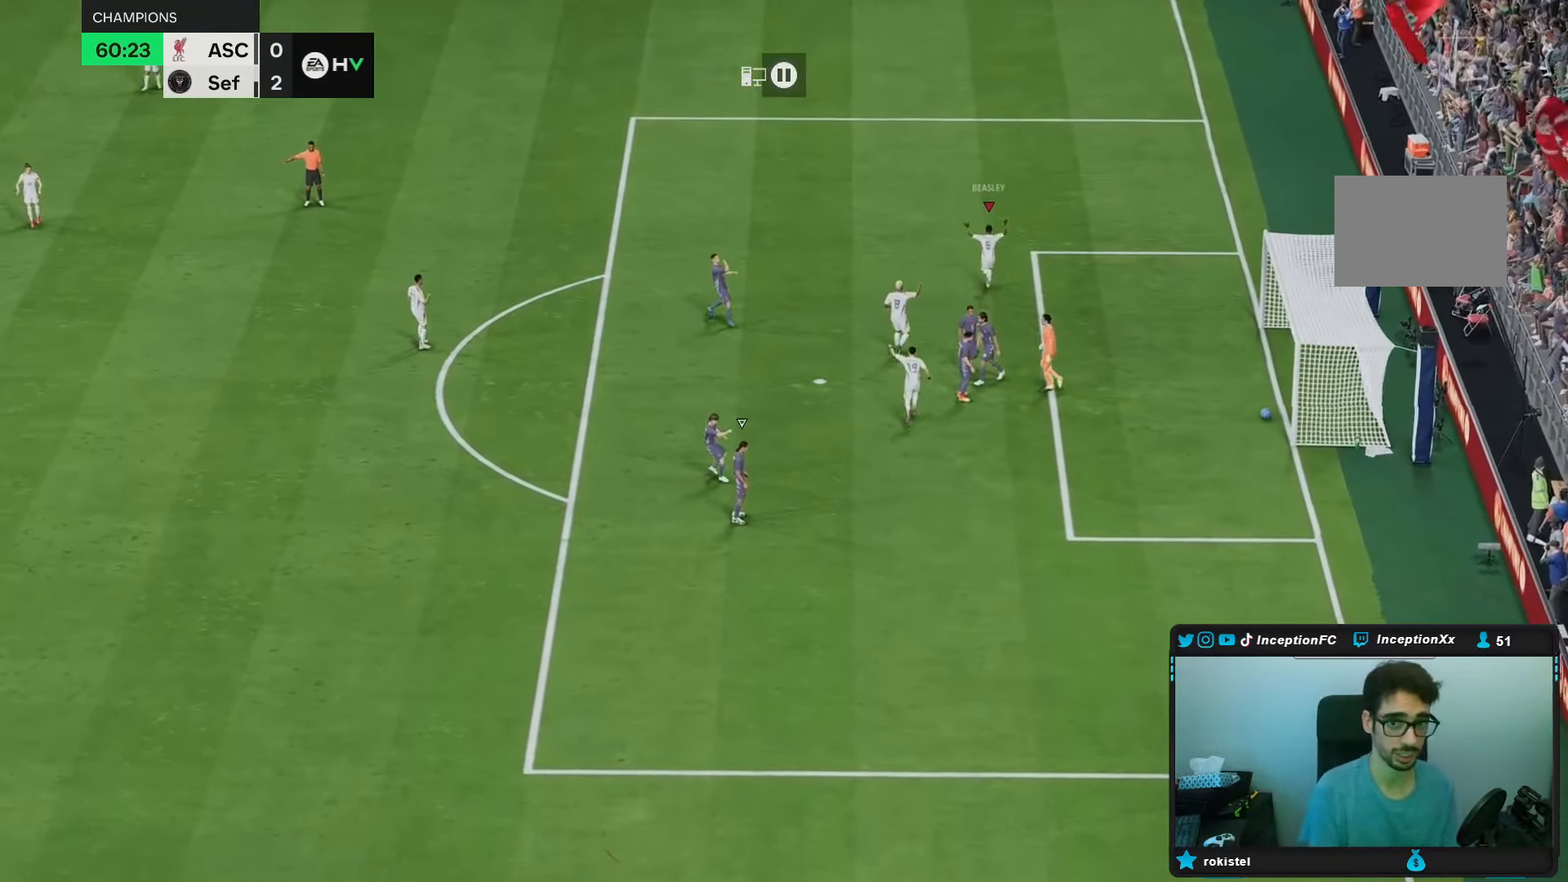
{"buttons": [], "left_stick": "center", "right_stick": "center", "events": []}
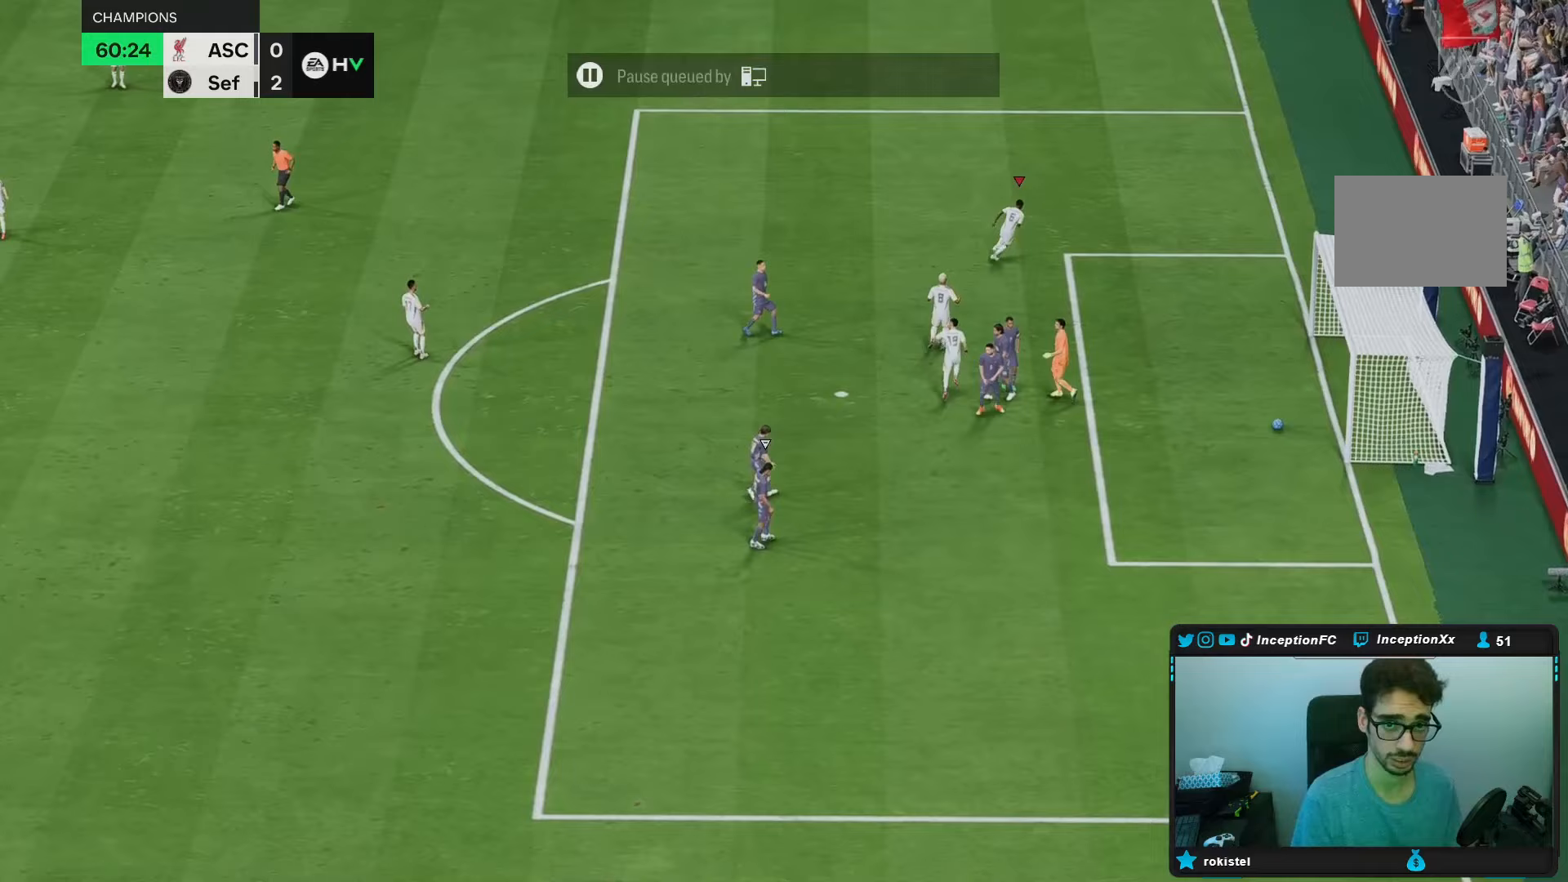
{"buttons": [], "left_stick": "center", "right_stick": "center", "events": [[383, "L1", "down"], [383, "R1", "down"], [433, "R1", "up"], [467, "L1", "up"]]}